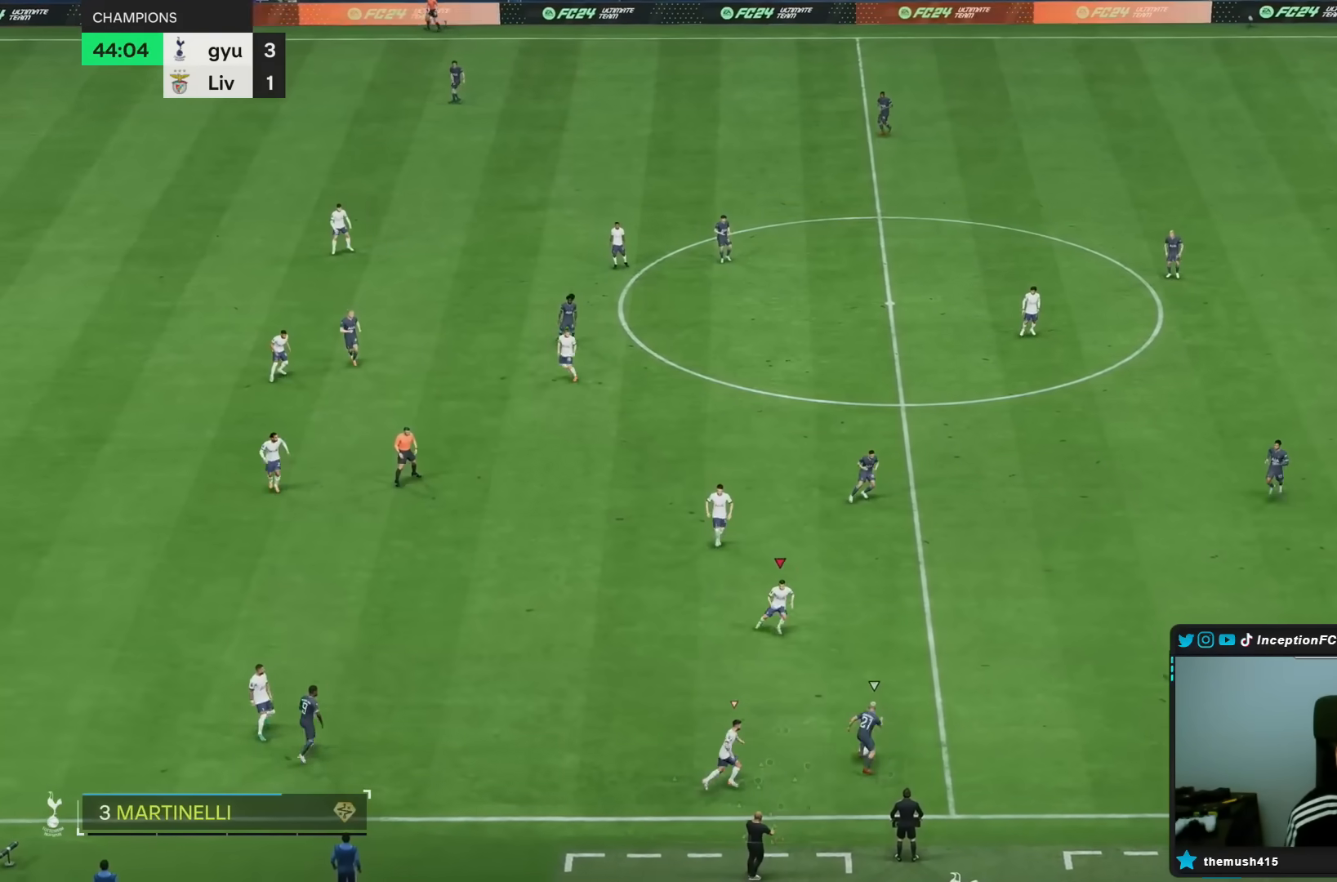
Gameplay with a controller (PlayStation layout); each line is a JSON object with the inputs held at the frame after it. "events" lists button and stick changes between this image and that frame as [ms after this image, input, new state], when the widget could be followed in between. Not read: L3 R1 R3.
{"buttons": ["L2"], "left_stick": "left", "right_stick": "center", "events": [[117, "right_stick", "down"], [133, "left_stick", "right"], [183, "L2", "up"], [267, "right_stick", "center"], [300, "left_stick", "up"], [367, "L2", "down"], [367, "left_stick", "up-left"], [467, "left_stick", "left"]]}
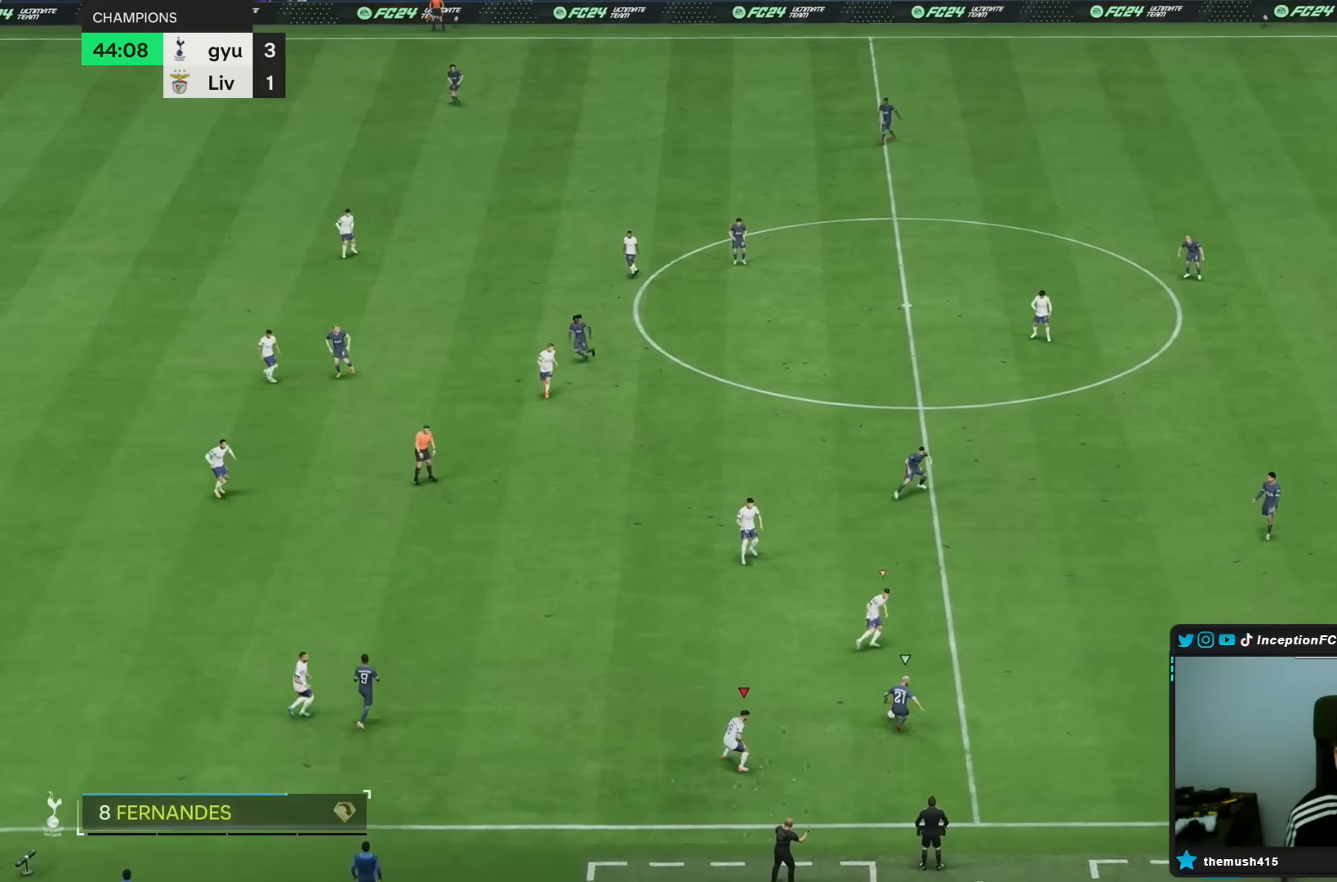
{"buttons": [], "left_stick": "left", "right_stick": "center", "events": [[50, "L2", "up"], [67, "right_stick", "right"], [100, "left_stick", "down-left"], [200, "left_stick", "left"], [217, "right_stick", "center"]]}
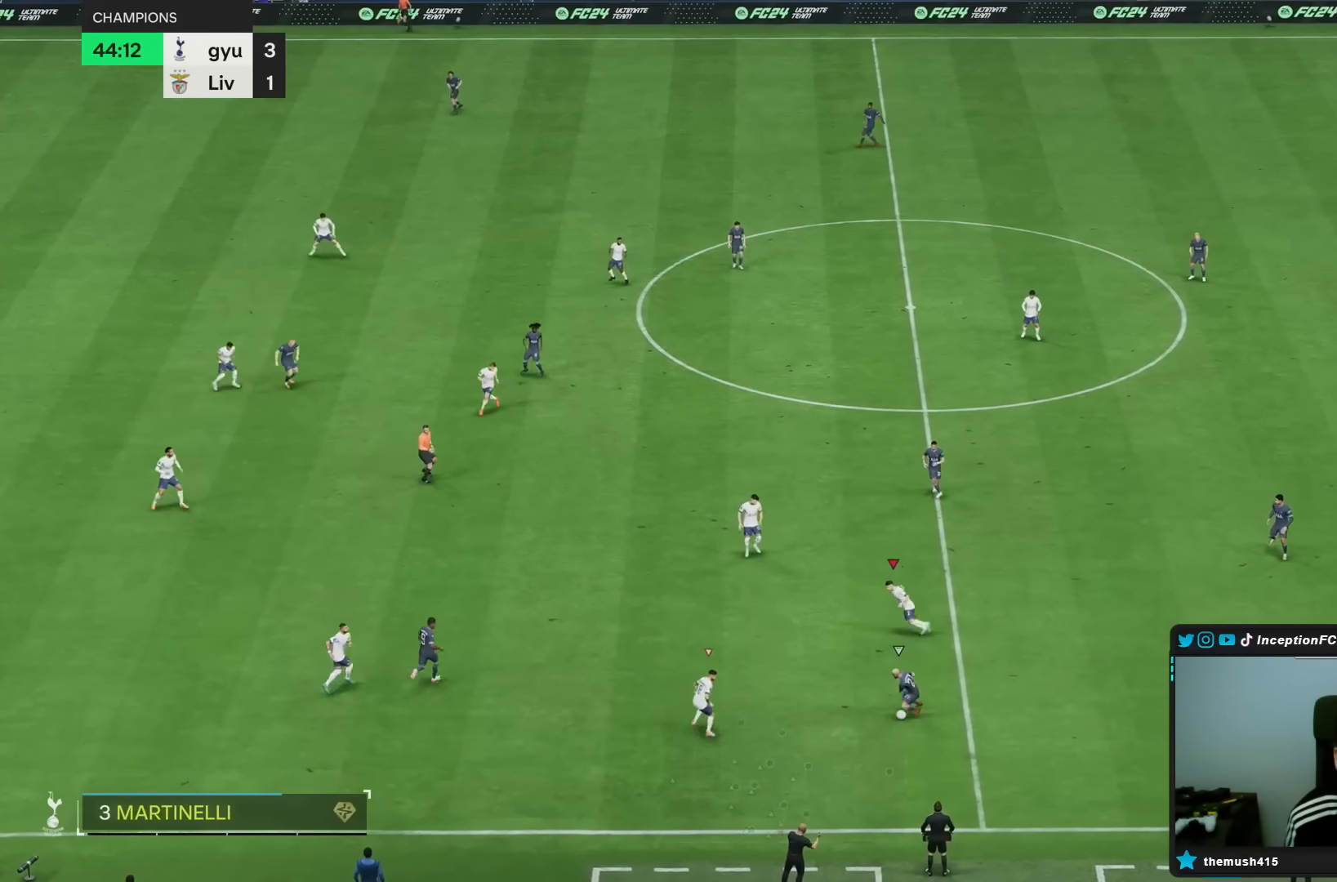
{"buttons": ["L2"], "left_stick": "up-right", "right_stick": "center", "events": [[67, "right_stick", "down-left"], [100, "left_stick", "up-left"], [217, "L2", "down"], [217, "right_stick", "center"], [417, "left_stick", "up-right"]]}
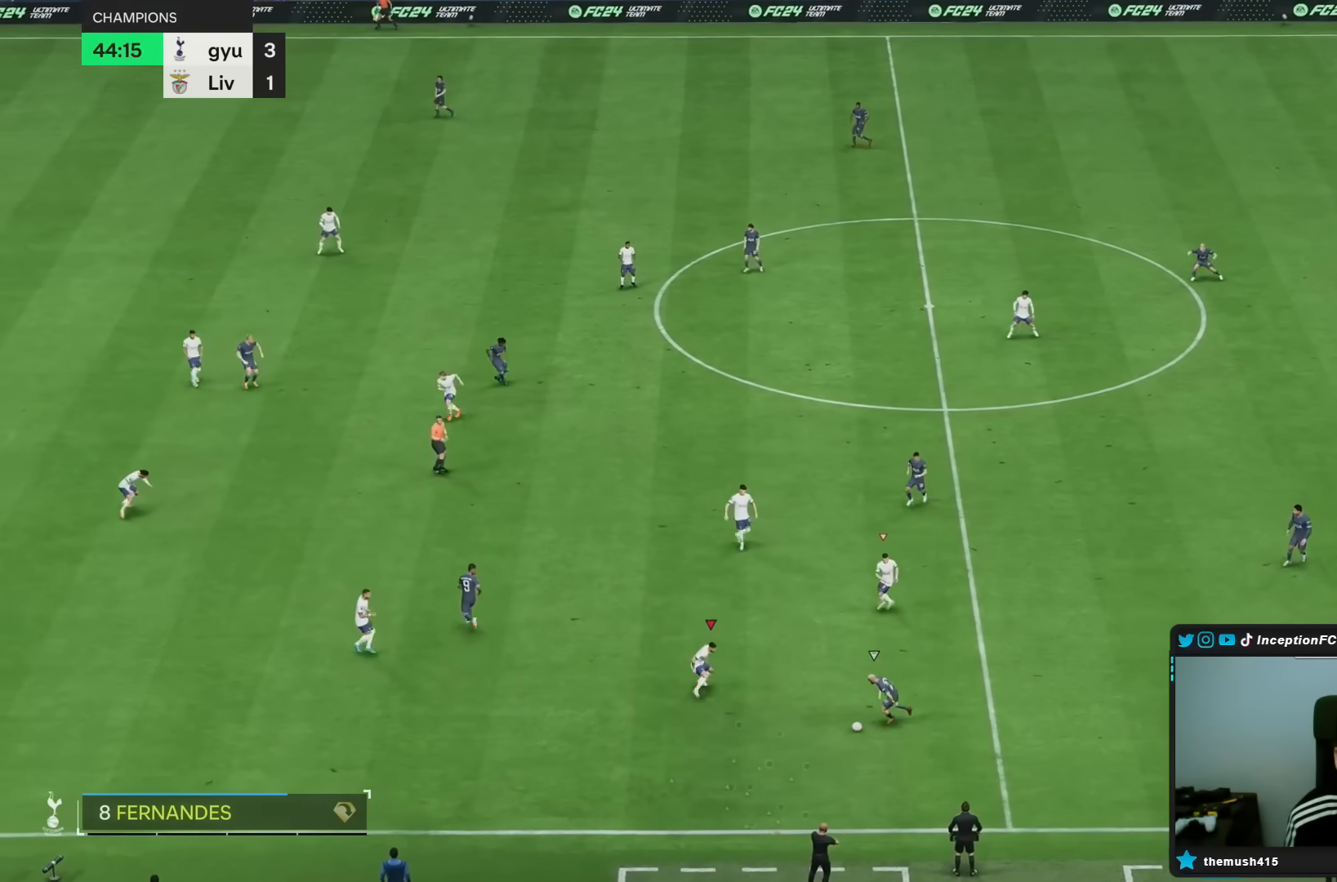
{"buttons": ["L2"], "left_stick": "down", "right_stick": "center", "events": [[183, "left_stick", "left"], [283, "left_stick", "down-left"], [483, "left_stick", "down"]]}
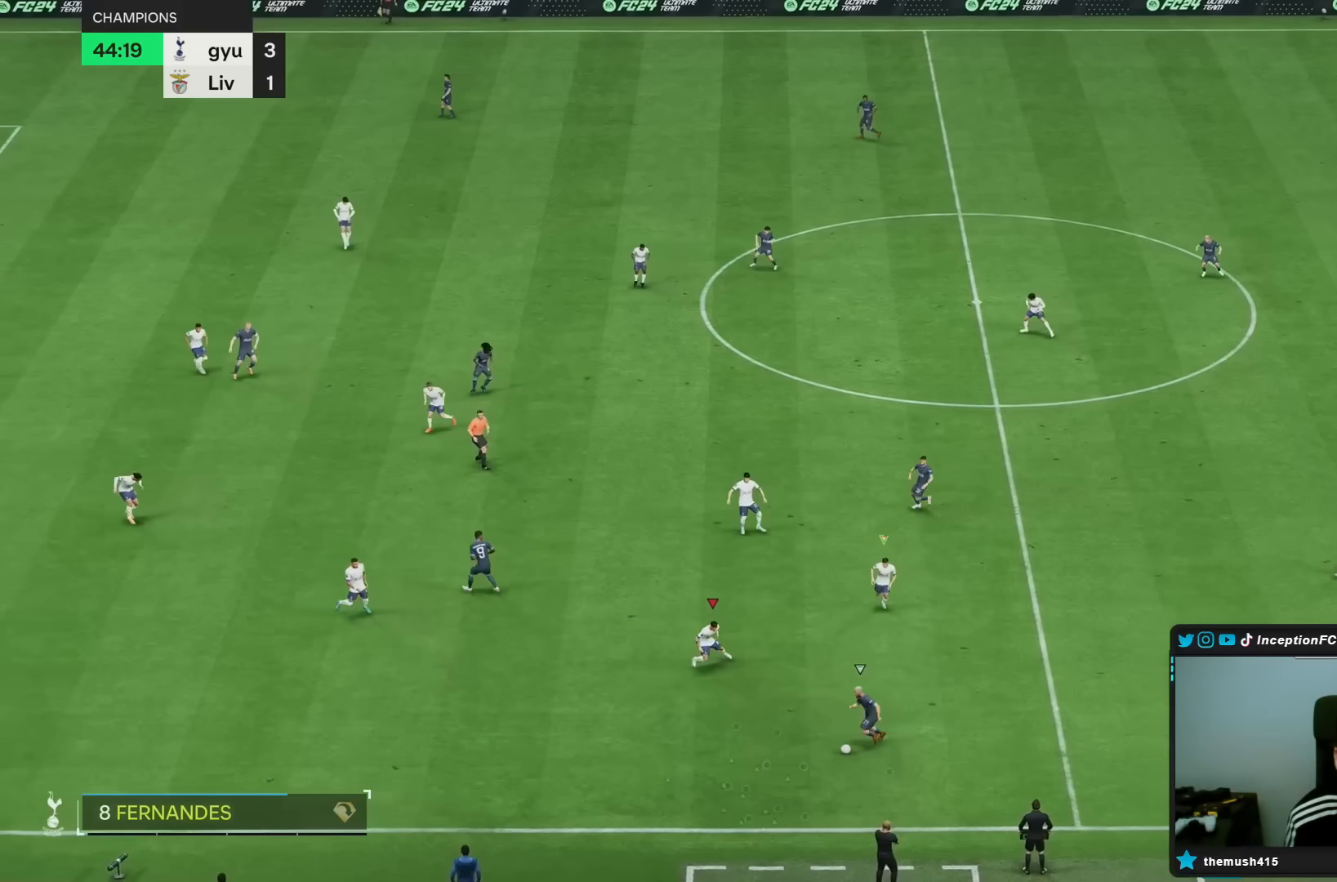
{"buttons": ["R2"], "left_stick": "down", "right_stick": "center", "events": [[100, "L2", "up"], [133, "R2", "down"]]}
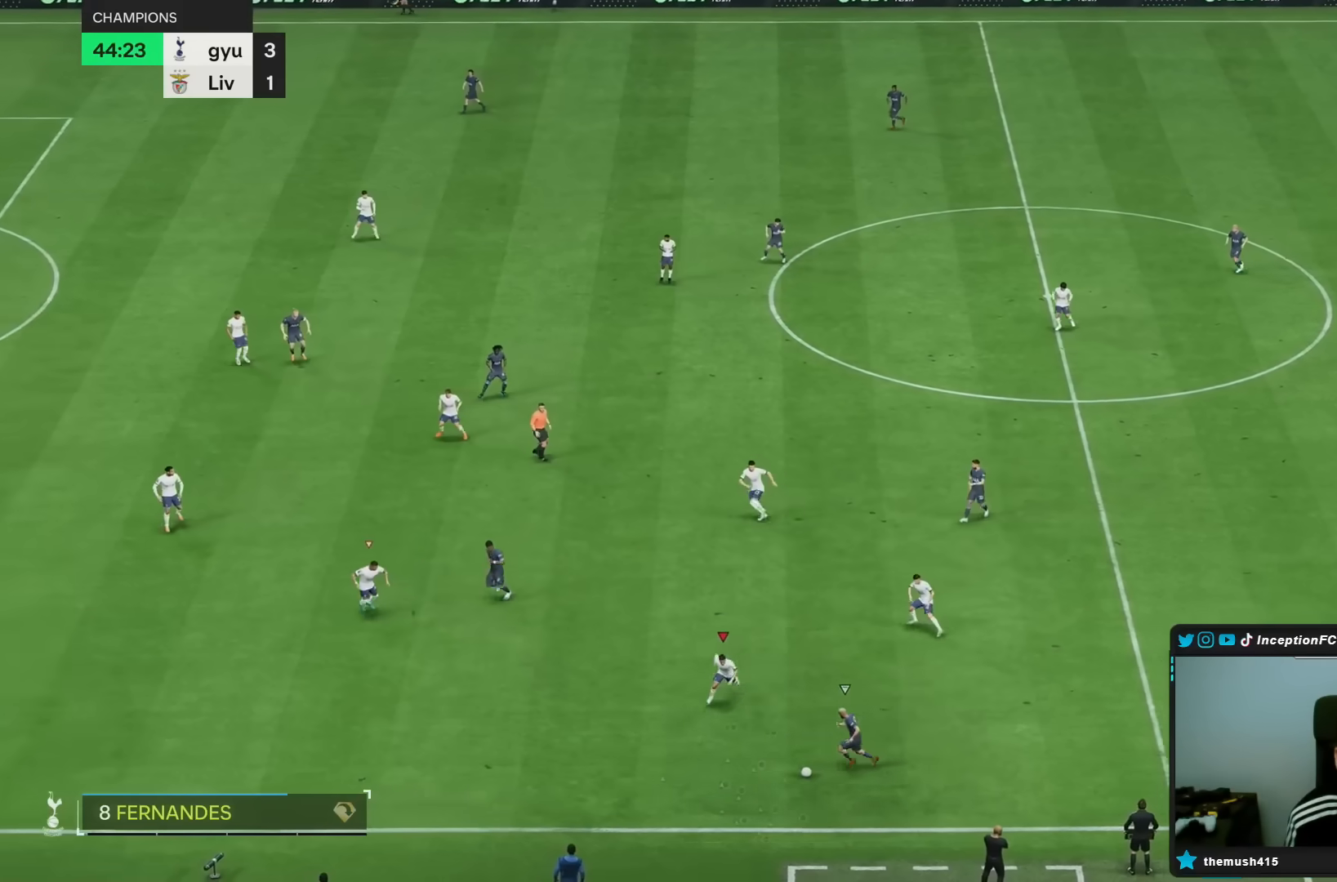
{"buttons": [], "left_stick": "center", "right_stick": "center", "events": [[350, "R2", "up"], [400, "left_stick", "center"]]}
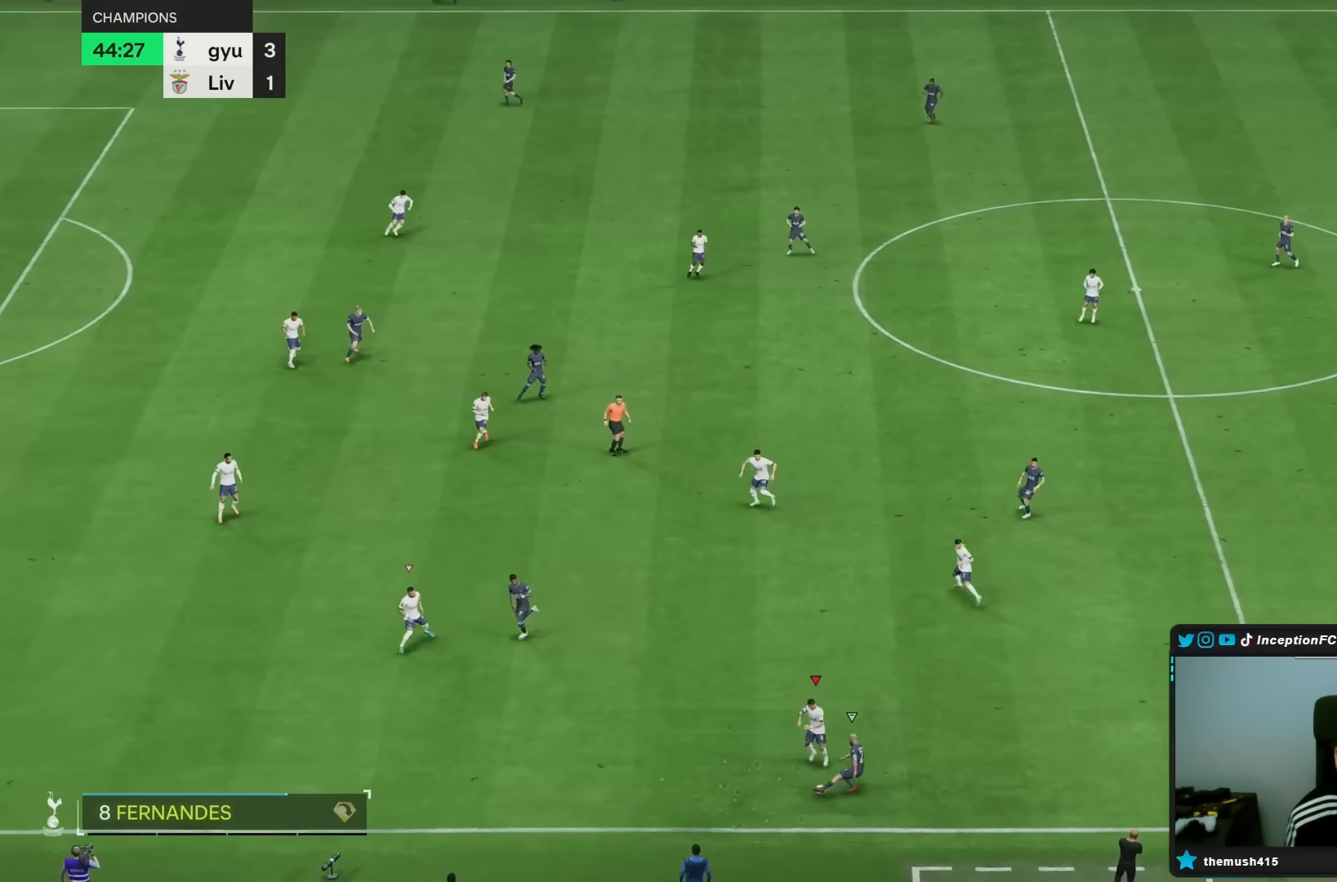
{"buttons": ["L2"], "left_stick": "left", "right_stick": "center", "events": [[67, "L2", "down"], [67, "left_stick", "up-left"], [167, "left_stick", "left"]]}
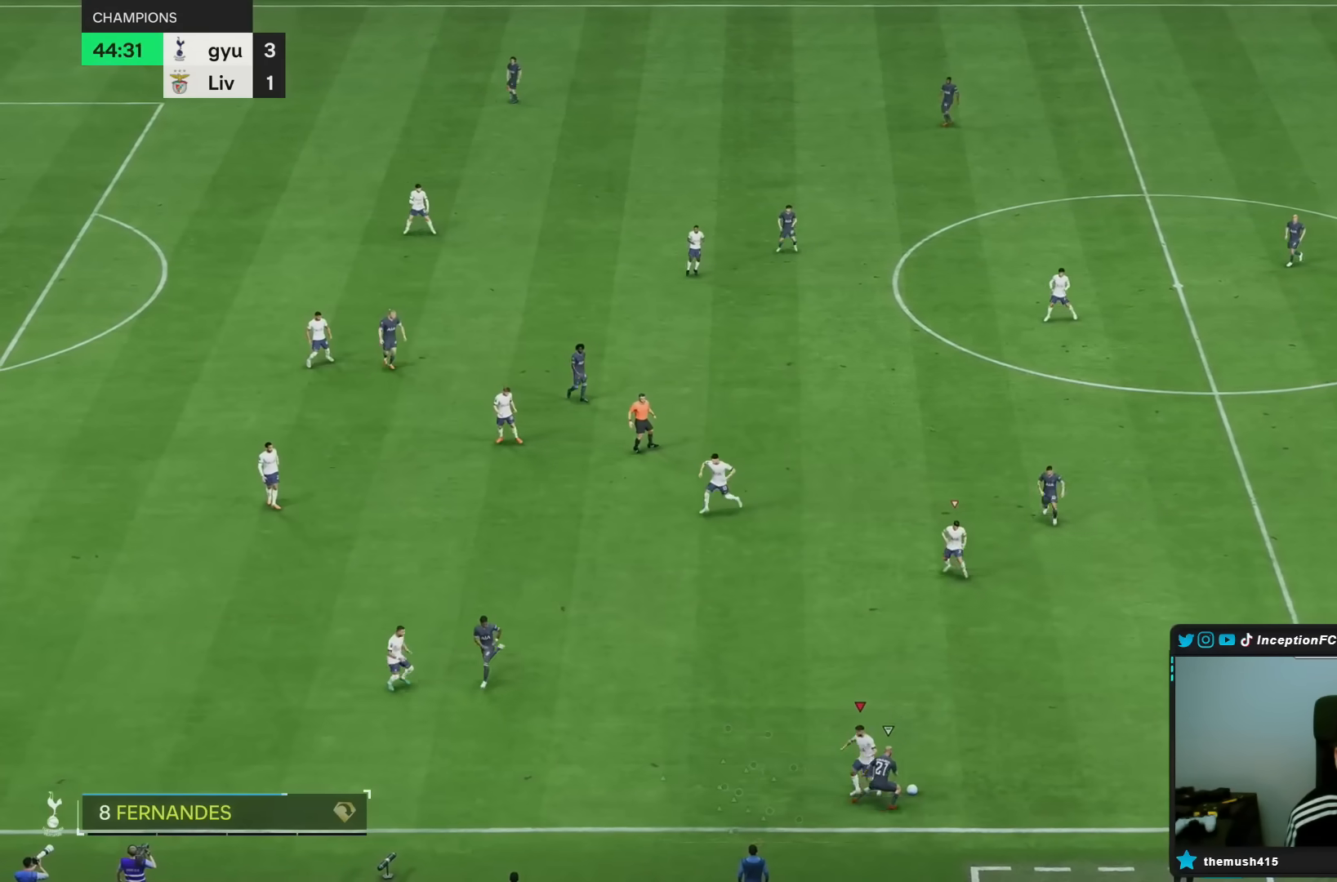
{"buttons": [], "left_stick": "right", "right_stick": "center", "events": [[233, "L2", "up"], [267, "left_stick", "right"]]}
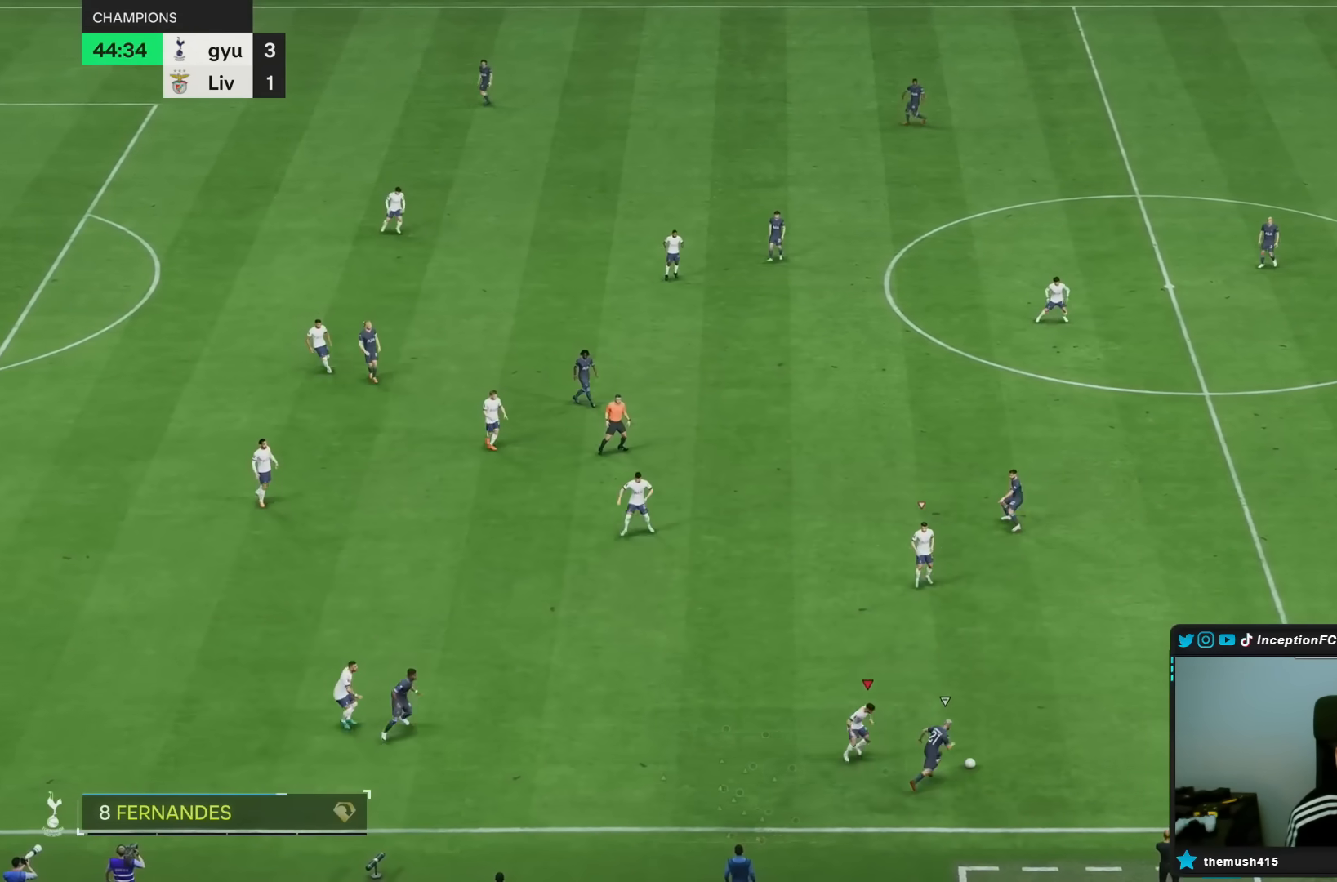
{"buttons": [], "left_stick": "down-right", "right_stick": "up-right", "events": [[133, "CIRCLE", "down"], [133, "R2", "down"], [267, "CIRCLE", "up"], [333, "left_stick", "down-right"], [350, "R2", "up"], [433, "right_stick", "up-right"]]}
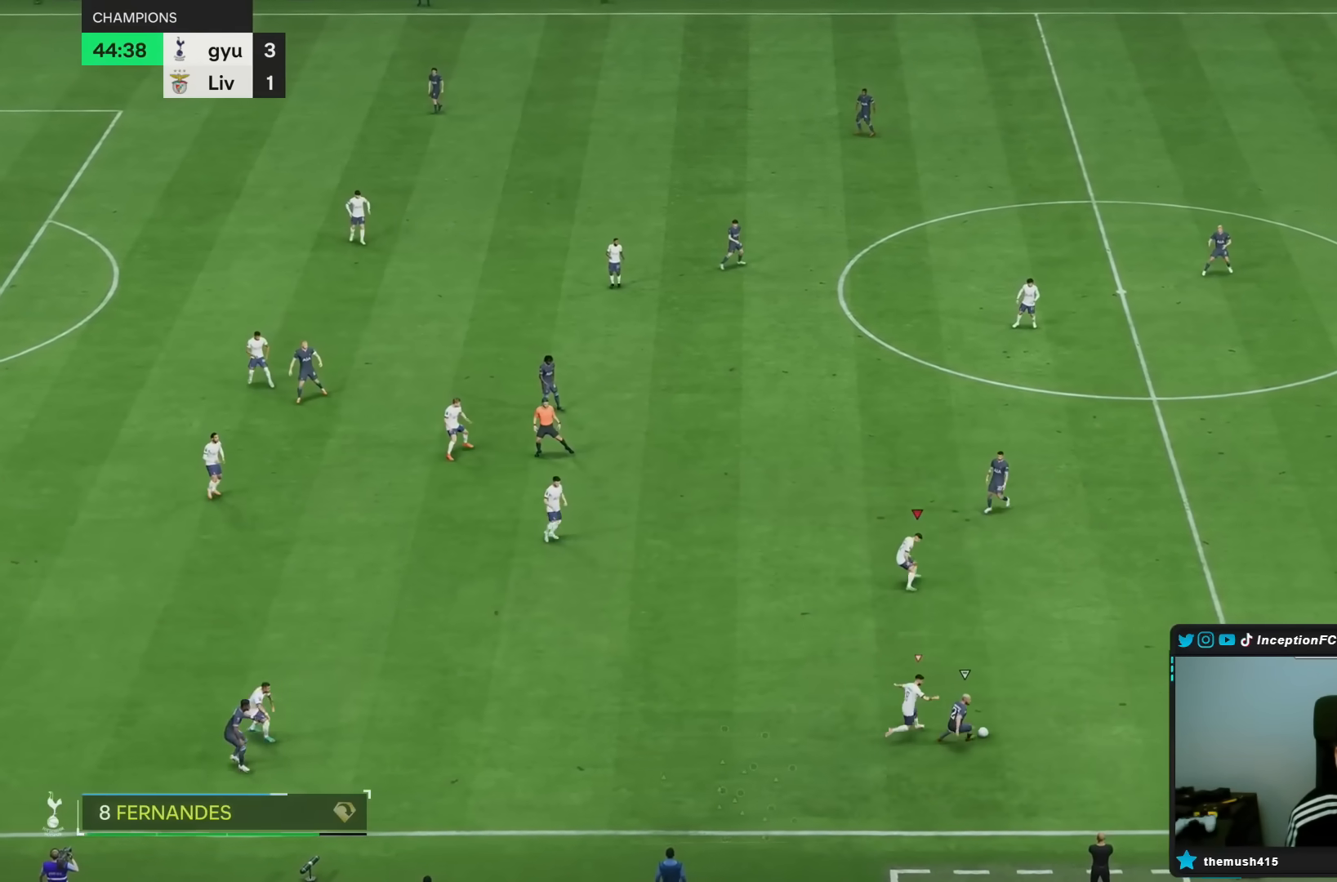
{"buttons": [], "left_stick": "down-right", "right_stick": "center", "events": [[83, "right_stick", "center"]]}
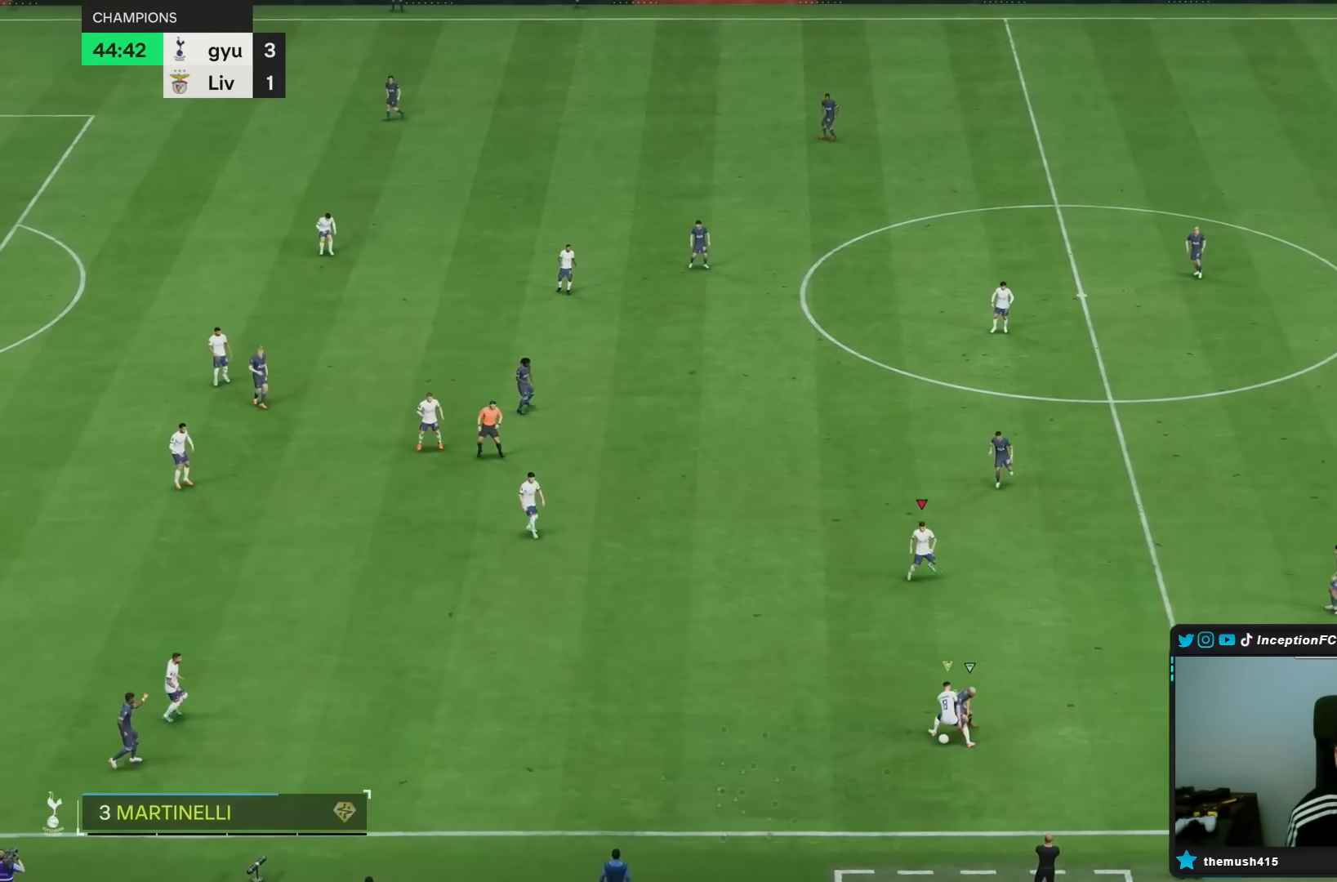
{"buttons": ["L1"], "left_stick": "down-right", "right_stick": "center", "events": [[483, "L1", "down"]]}
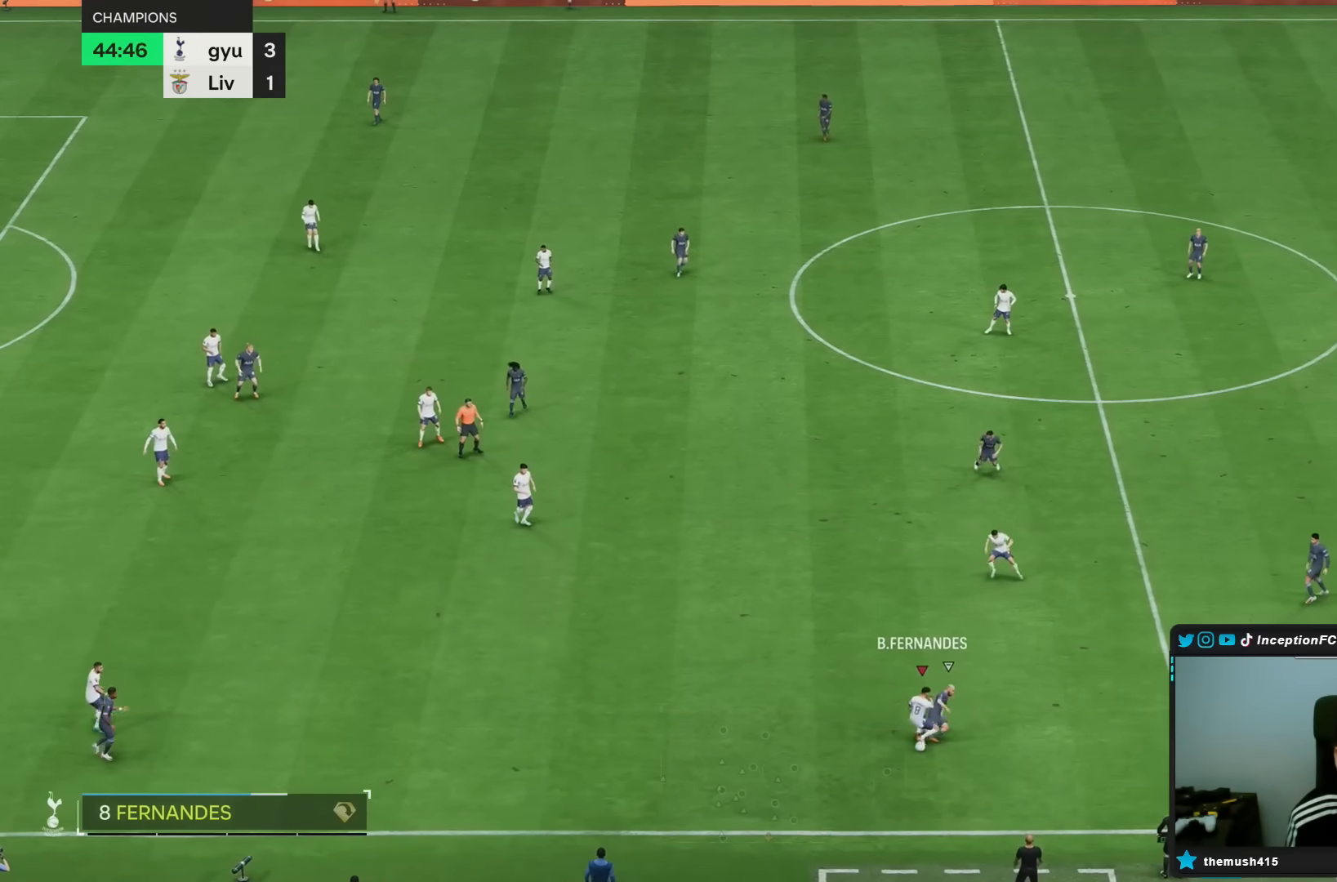
{"buttons": [], "left_stick": "down-left", "right_stick": "center", "events": [[17, "left_stick", "down-left"], [117, "L1", "up"]]}
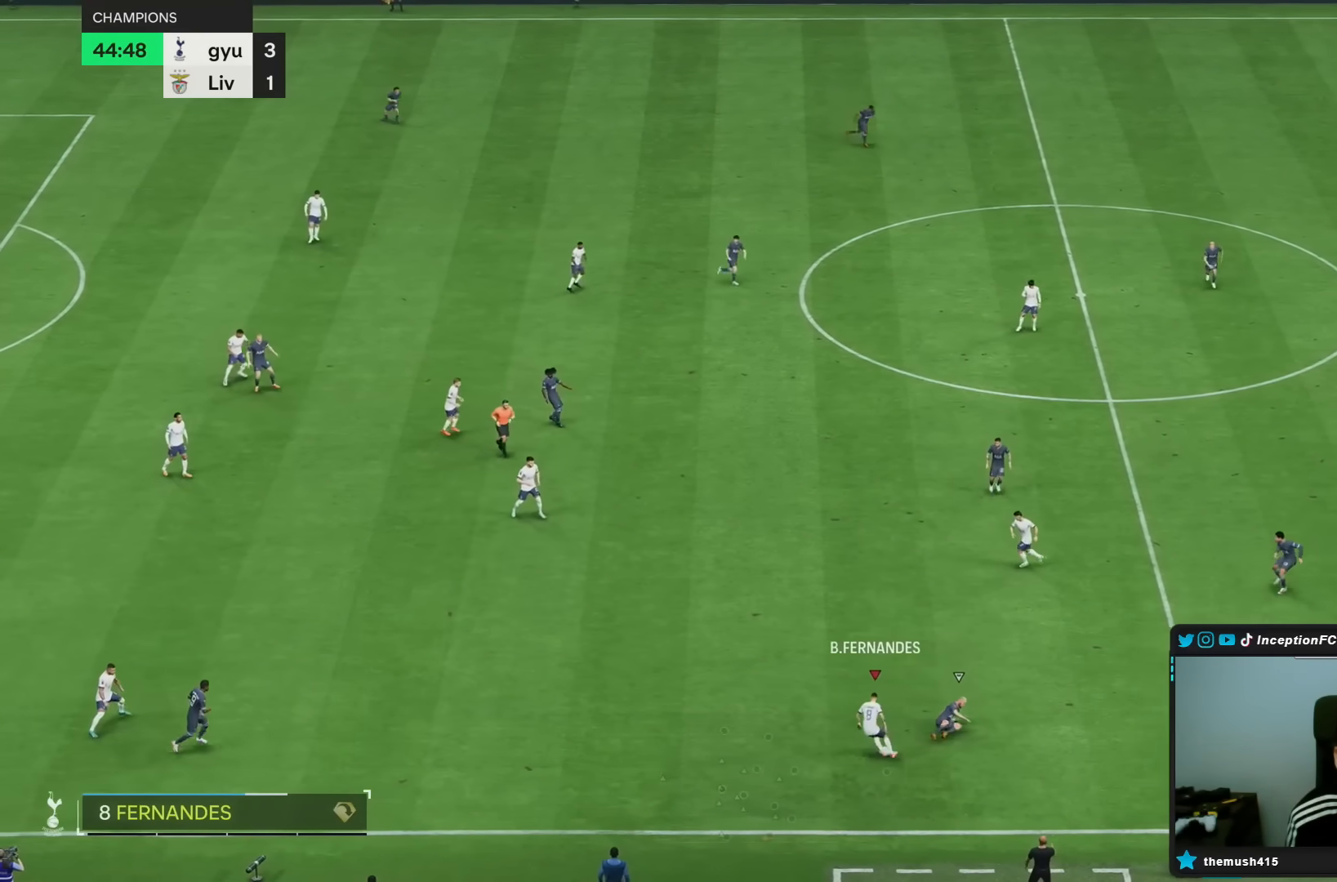
{"buttons": [], "left_stick": "left", "right_stick": "center", "events": [[67, "L2", "down"], [317, "L2", "up"], [317, "left_stick", "left"]]}
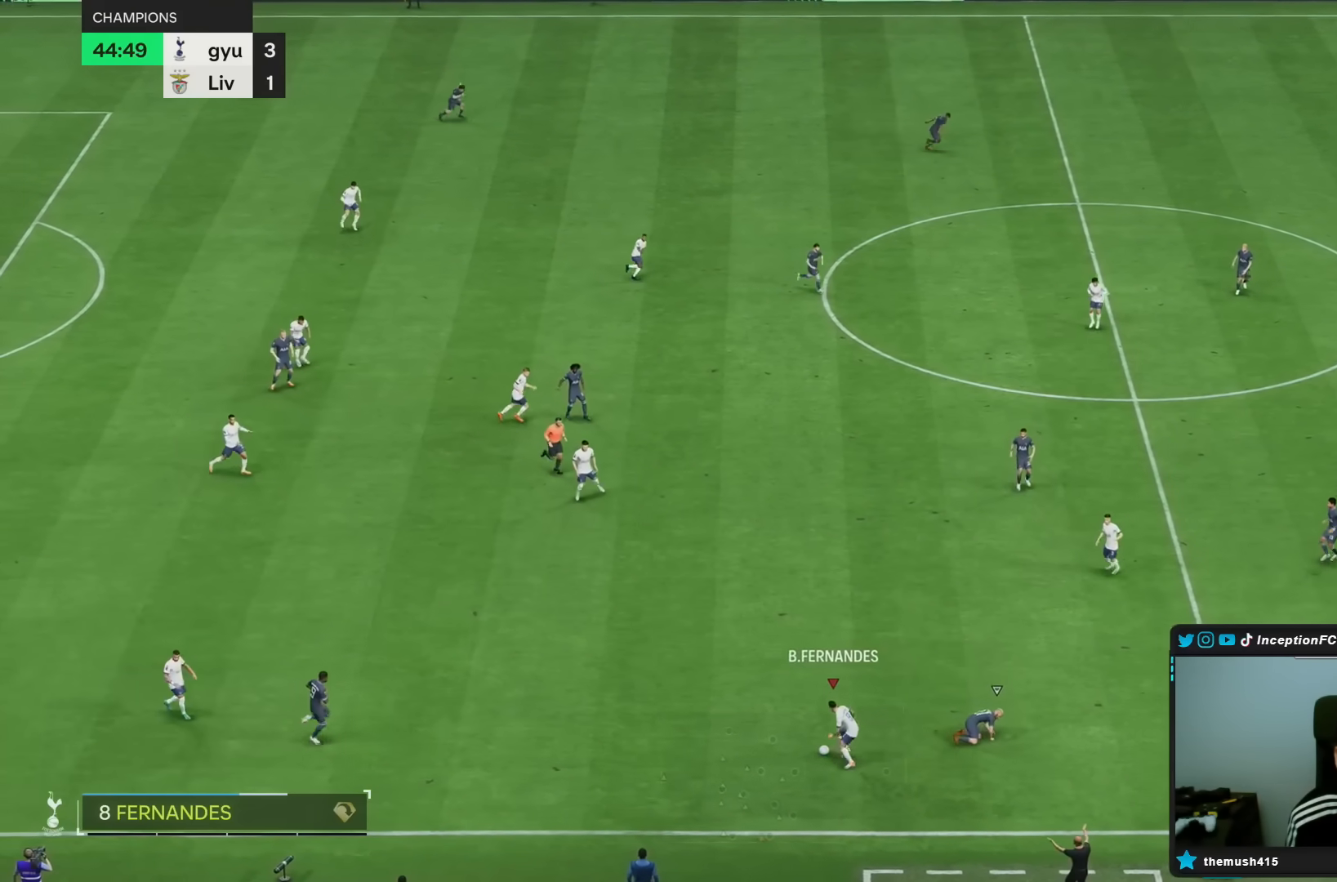
{"buttons": [], "left_stick": "right", "right_stick": "center", "events": [[83, "left_stick", "up"], [317, "left_stick", "up-right"], [467, "left_stick", "right"]]}
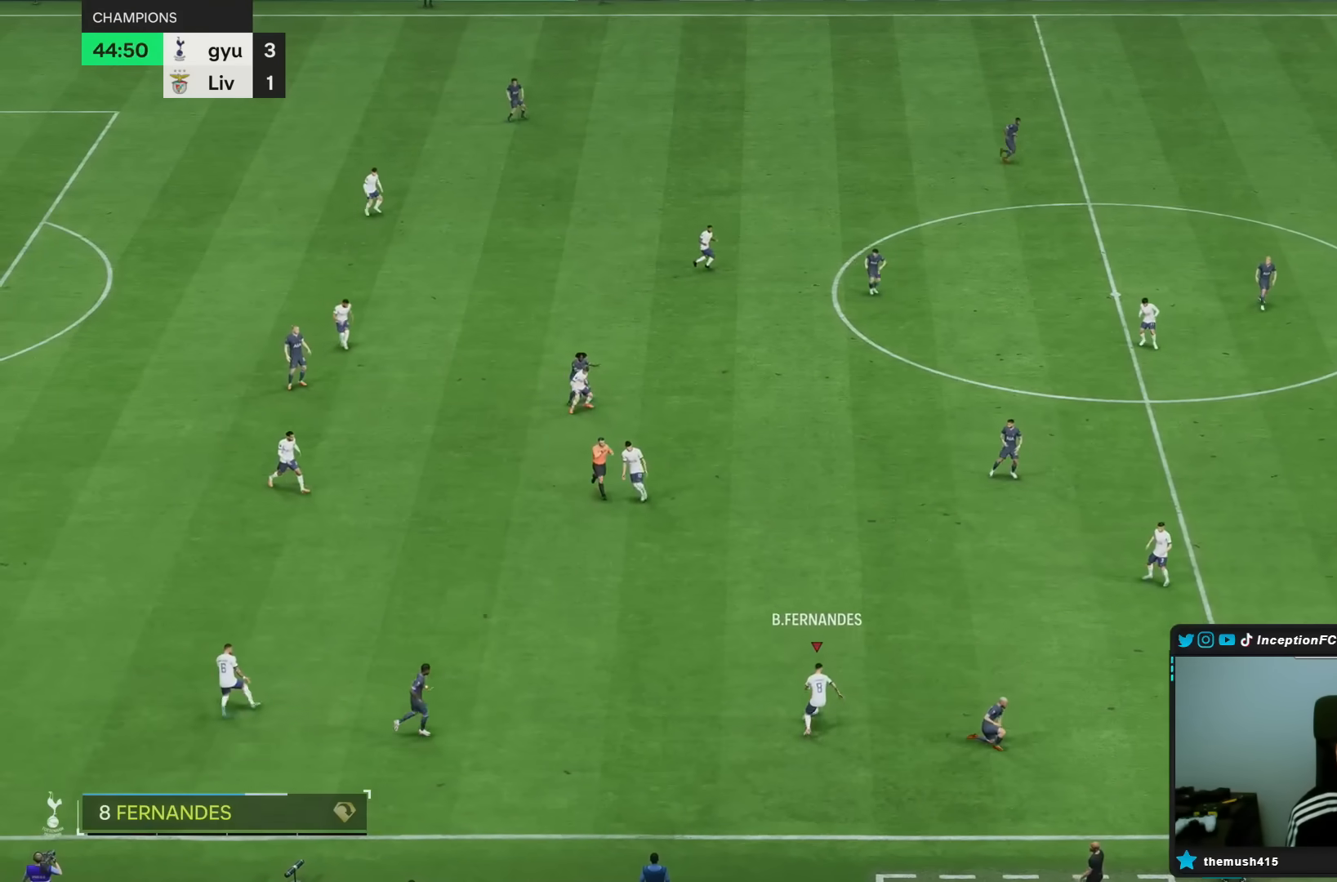
{"buttons": [], "left_stick": "center", "right_stick": "center"}
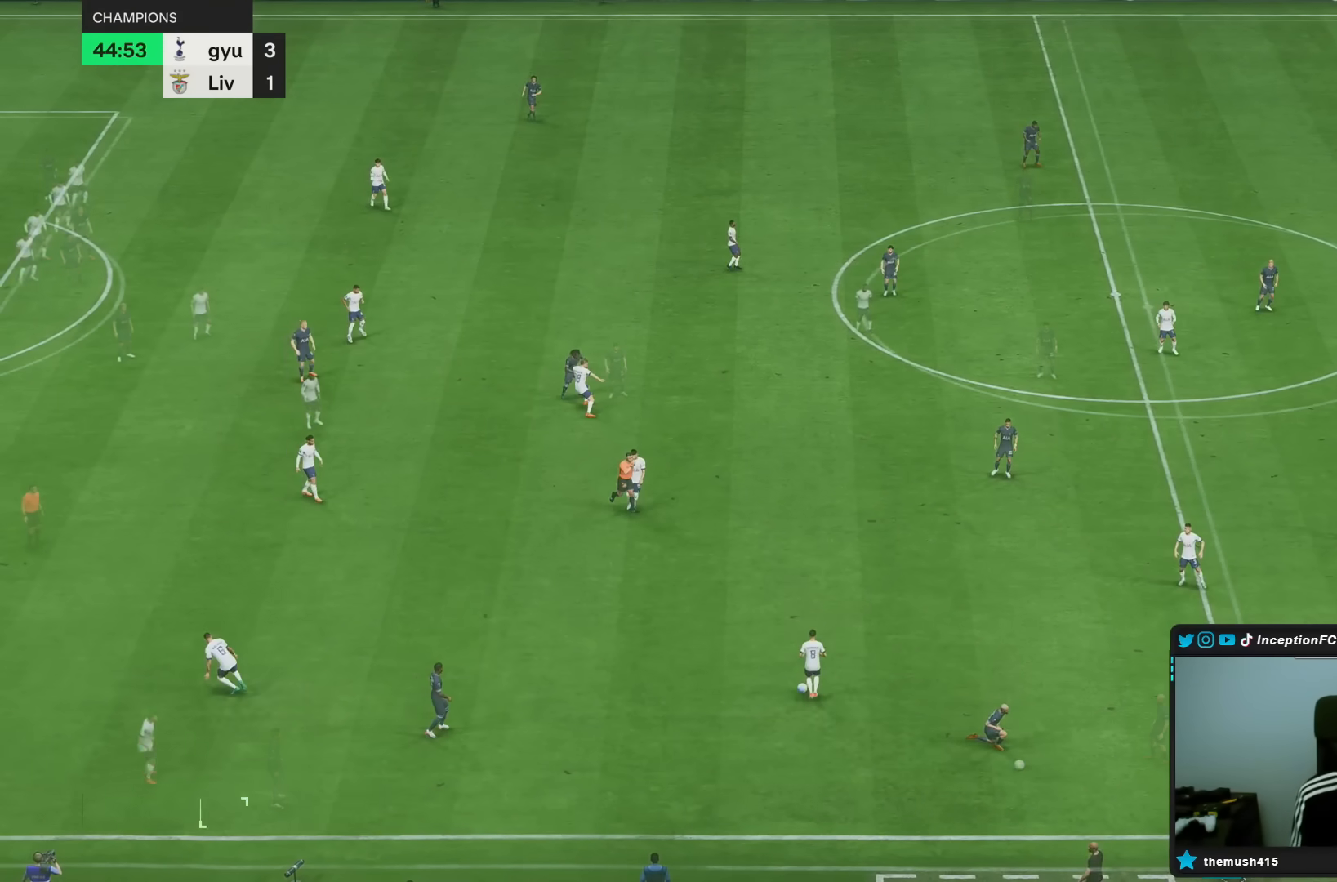
{"buttons": [], "left_stick": "center", "right_stick": "center", "events": [[50, "L1", "down"], [183, "L1", "up"], [283, "L1", "down"], [350, "L1", "up"]]}
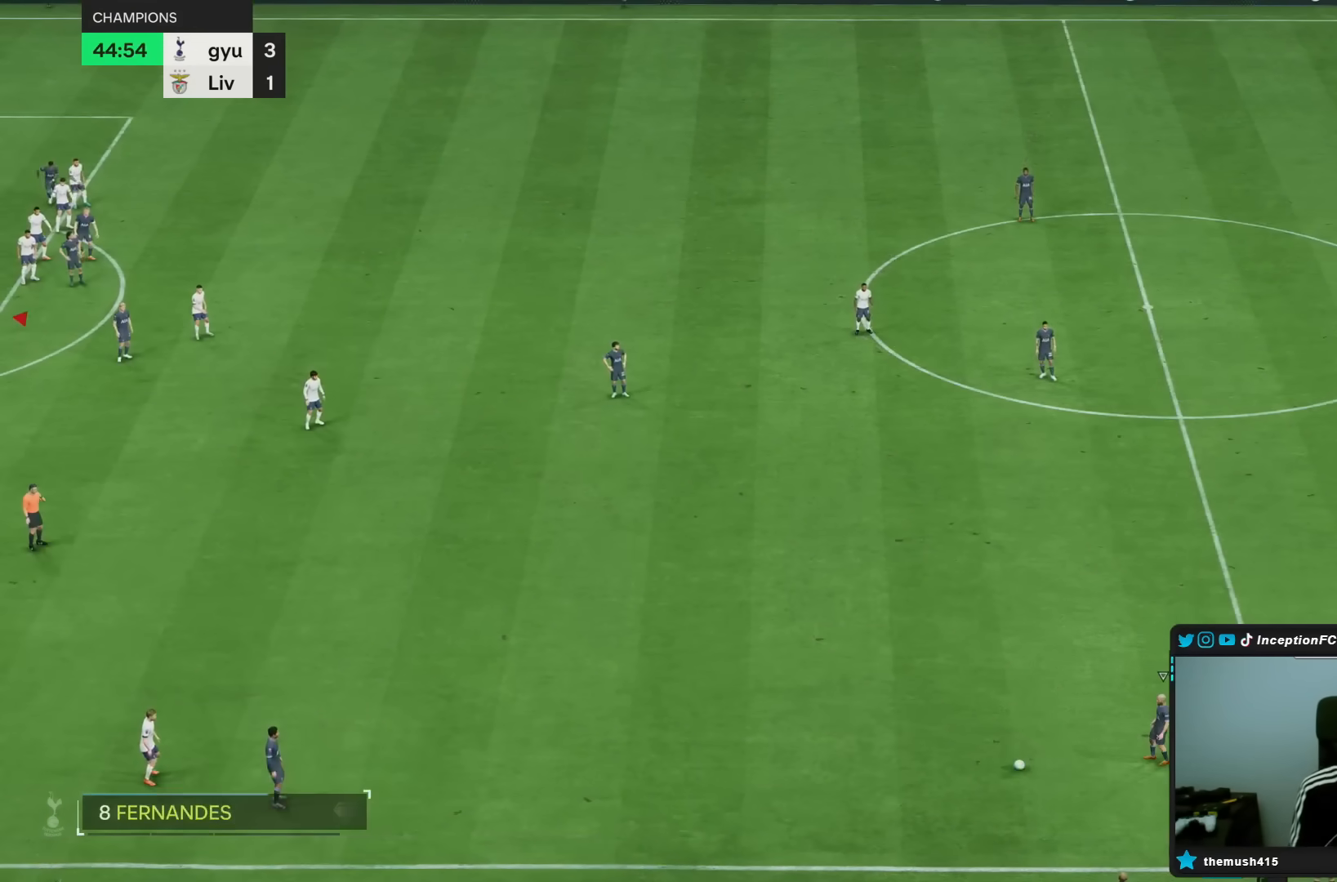
{"buttons": ["R2"], "left_stick": "left", "right_stick": "center", "events": [[283, "left_stick", "down-right"], [317, "right_stick", "down"], [433, "R2", "down"], [433, "left_stick", "left"], [433, "right_stick", "center"]]}
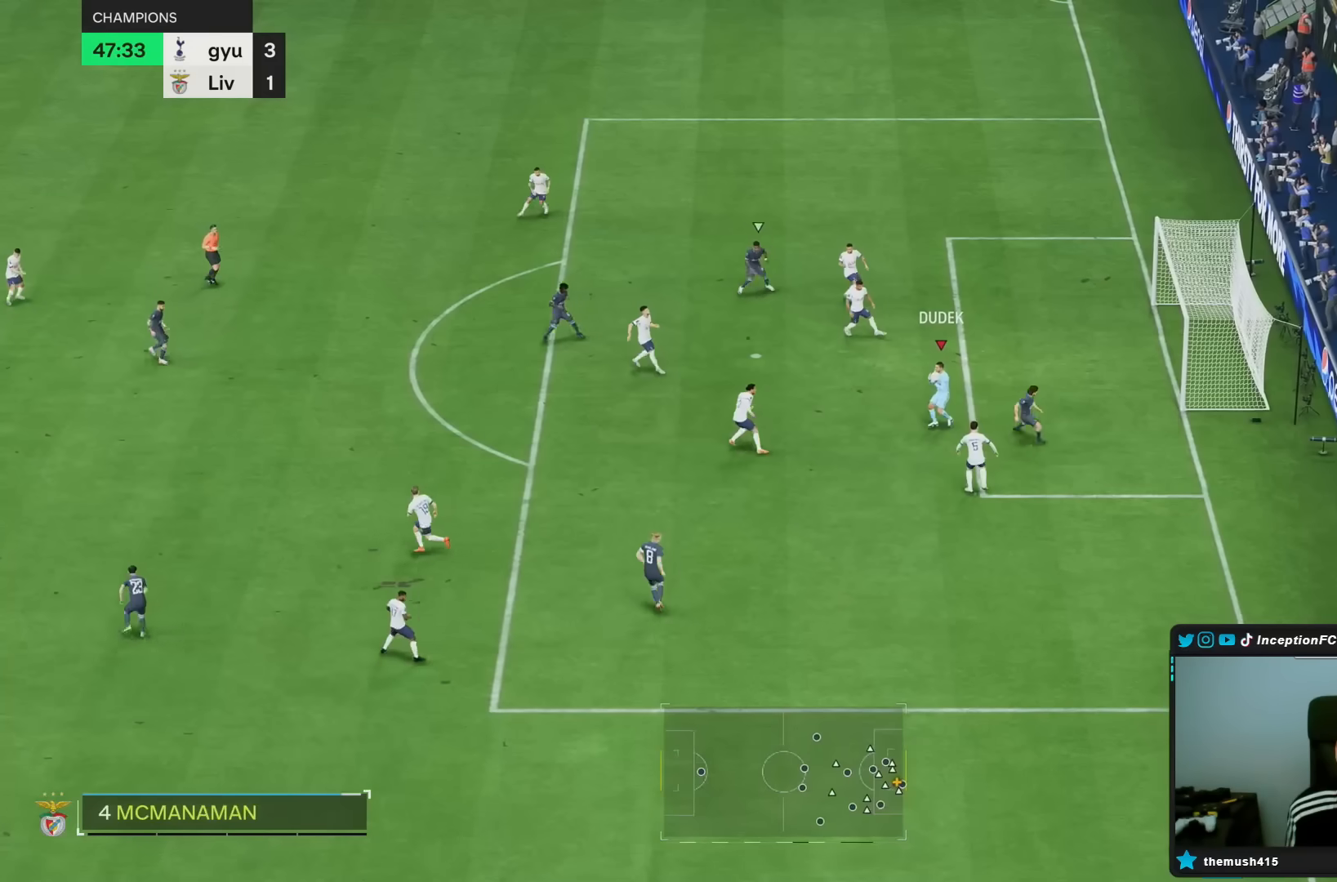
{"buttons": [], "left_stick": "down-left", "right_stick": "center"}
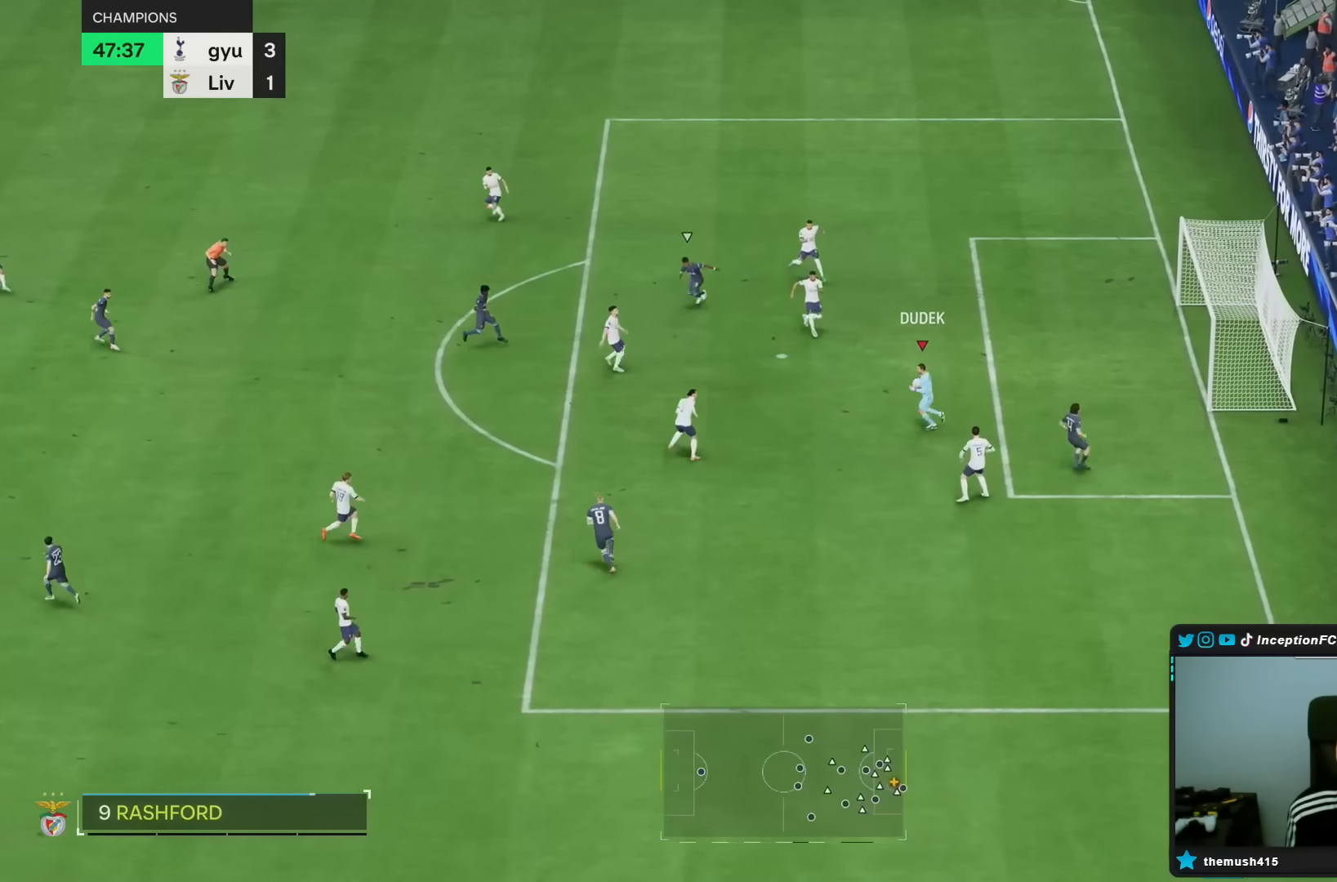
{"buttons": [], "left_stick": "center", "right_stick": "center", "events": [[467, "left_stick", "center"]]}
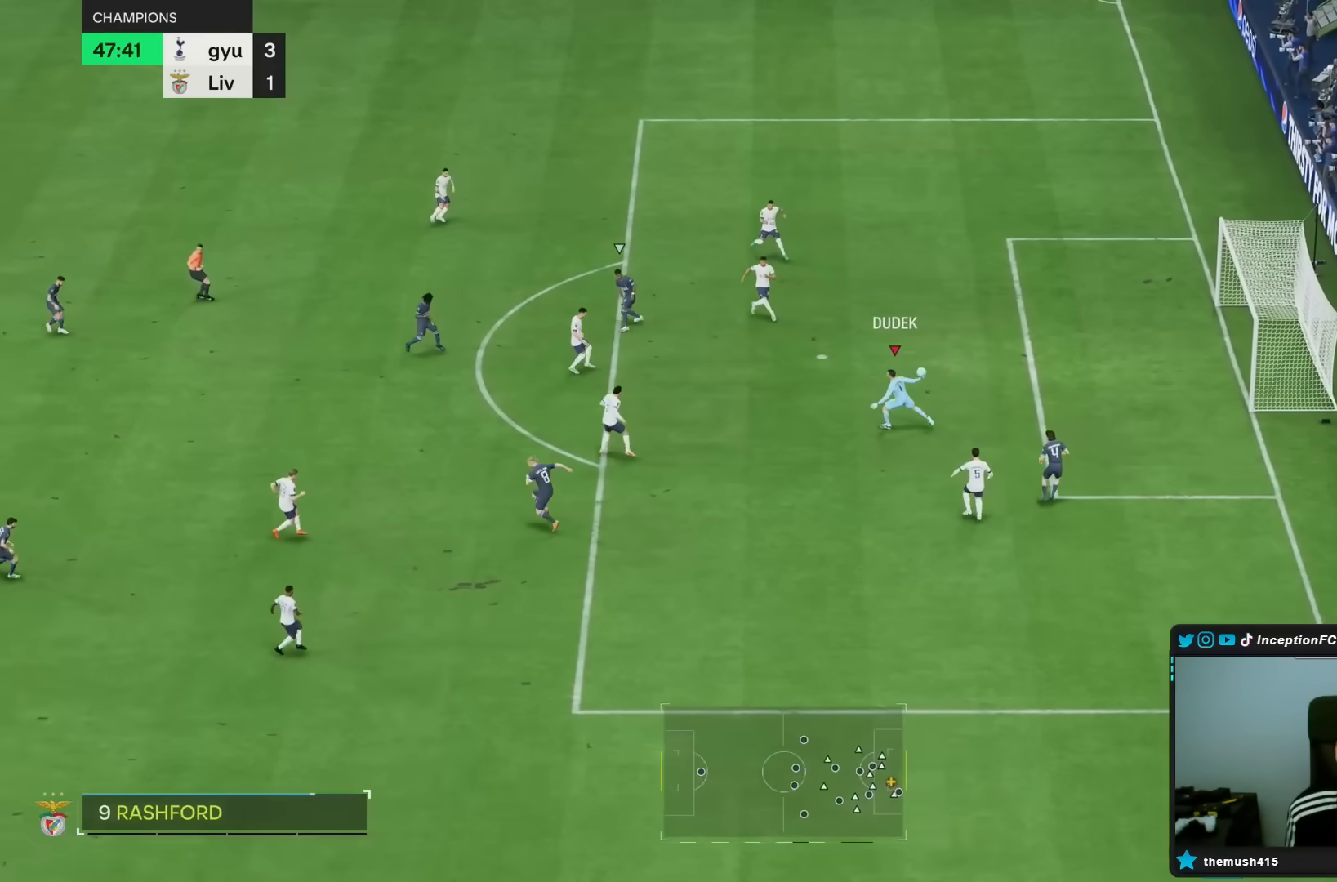
{"buttons": ["R2"], "left_stick": "right", "right_stick": "center", "events": [[200, "left_stick", "down-right"], [267, "R2", "down"], [400, "left_stick", "right"]]}
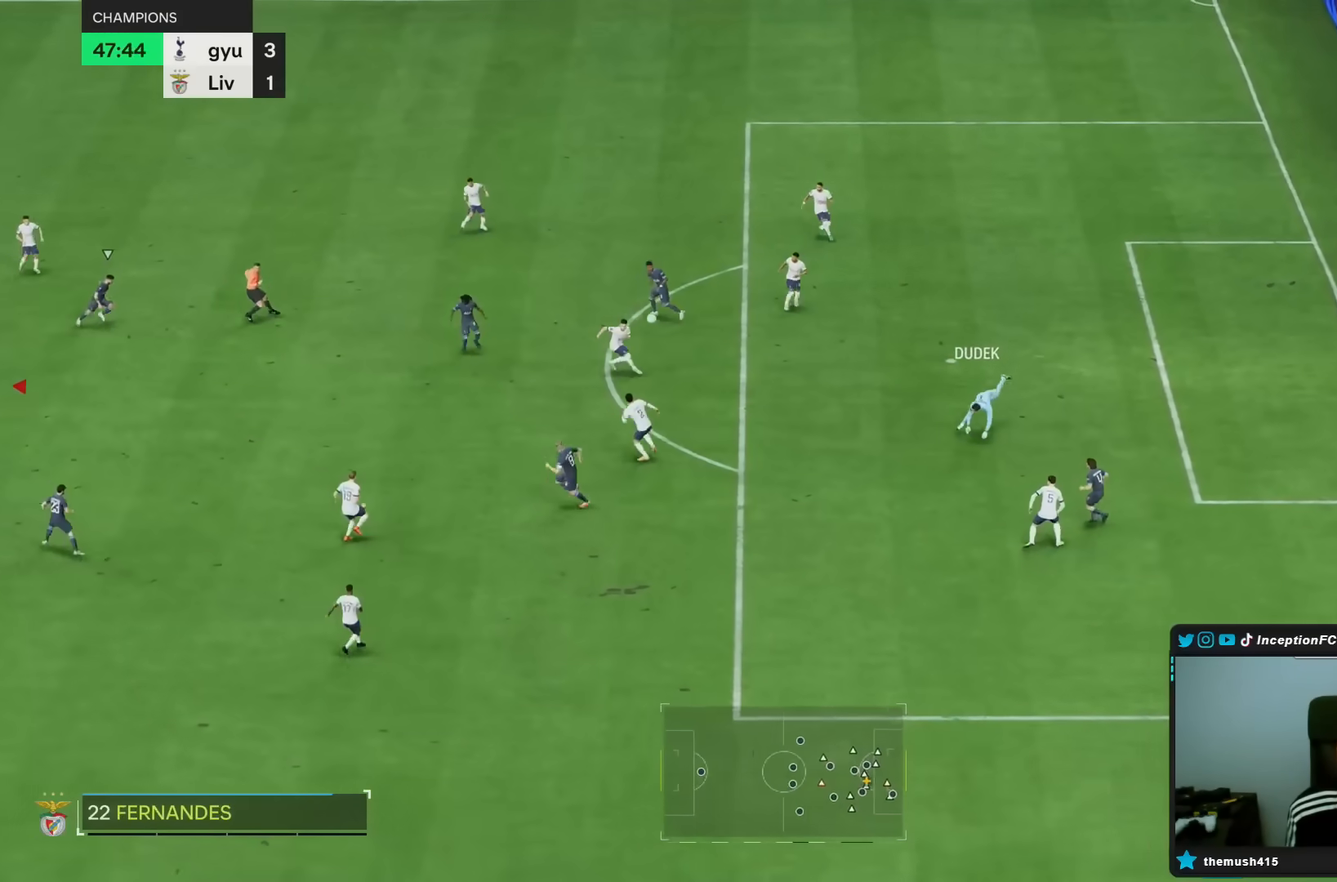
{"buttons": [], "left_stick": "left", "right_stick": "center", "events": [[183, "left_stick", "up"], [283, "left_stick", "up-left"], [383, "left_stick", "left"], [417, "R2", "up"]]}
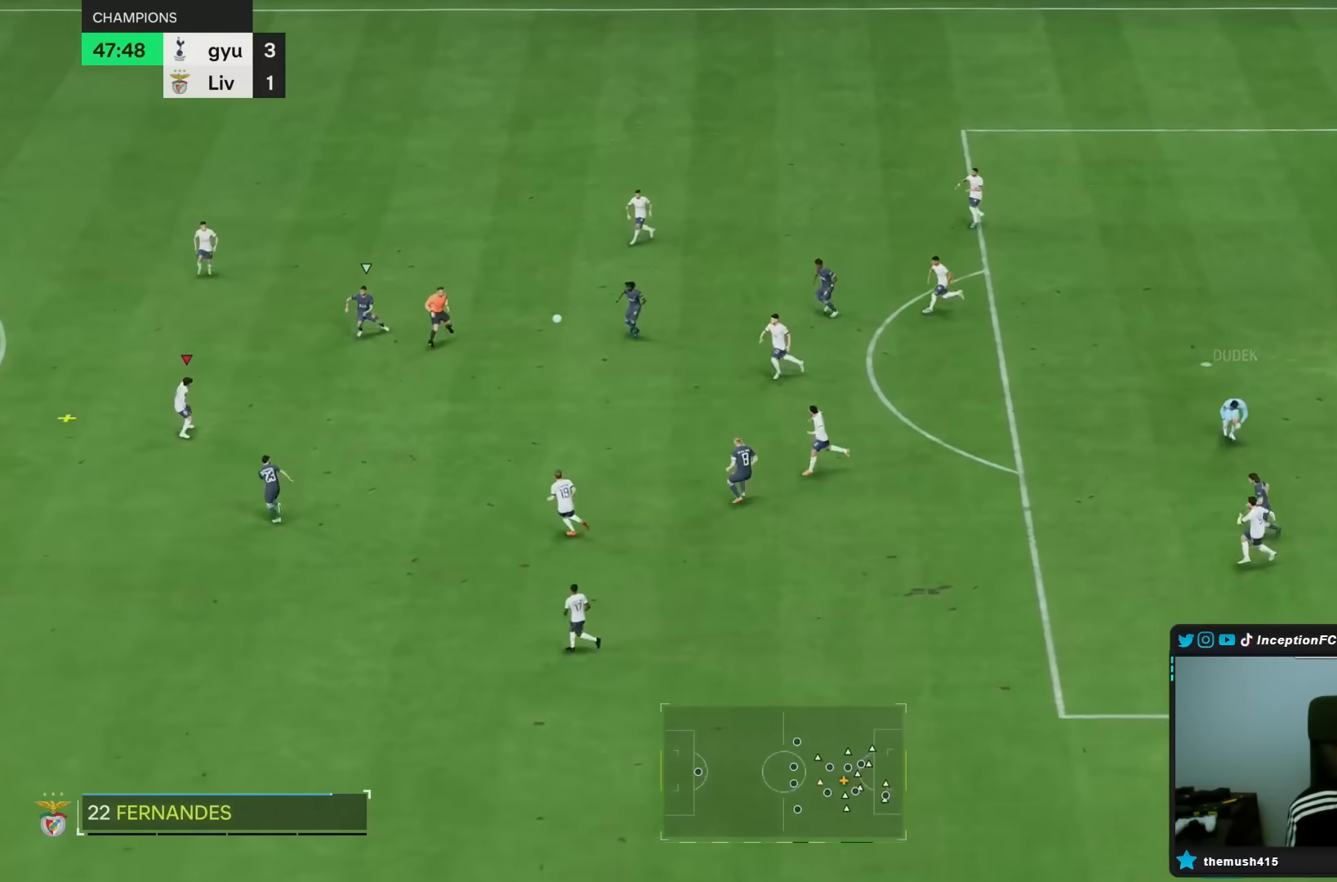
{"buttons": [], "left_stick": "left", "right_stick": "center", "events": []}
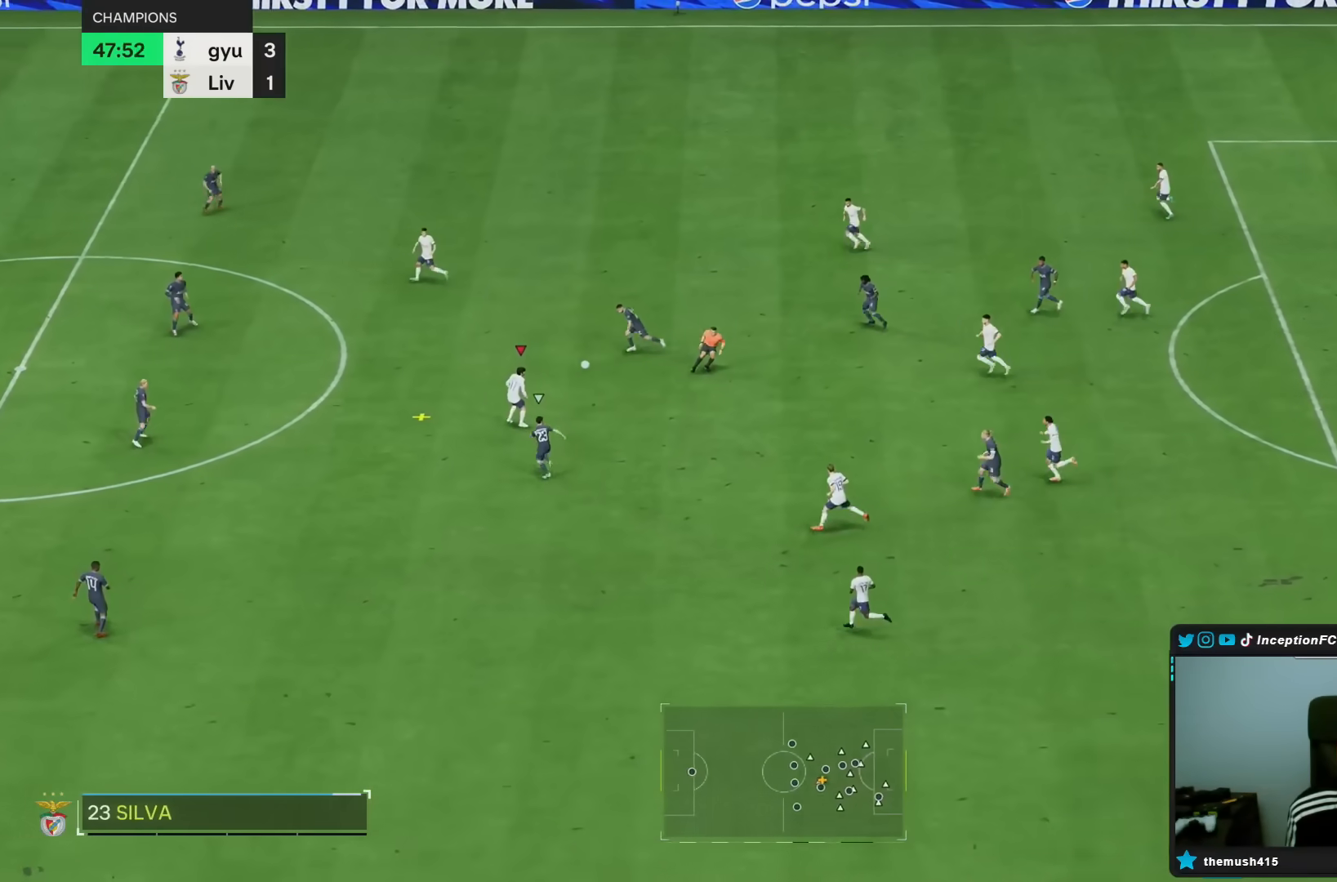
{"buttons": [], "left_stick": "left", "right_stick": "center", "events": []}
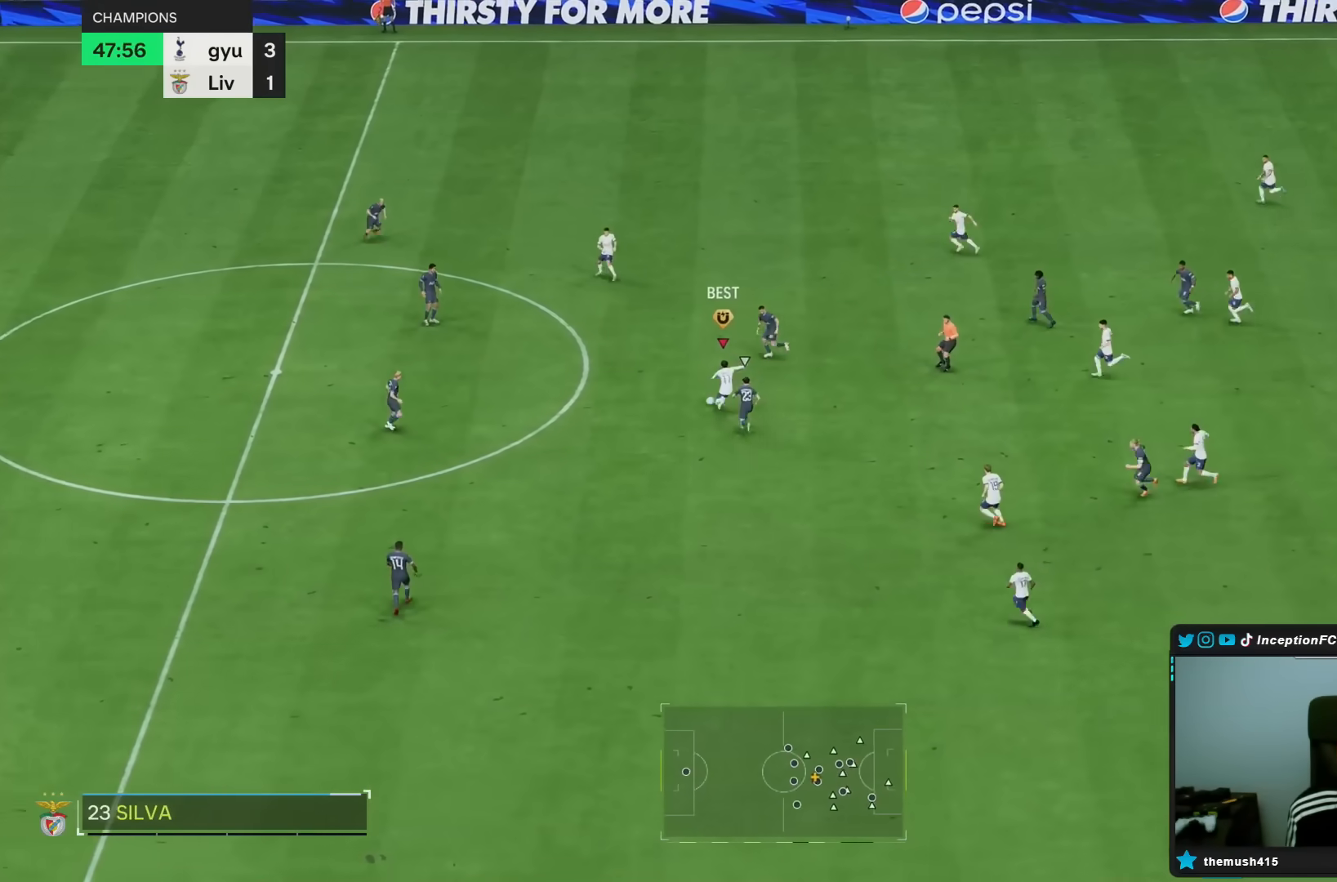
{"buttons": [], "left_stick": "left", "right_stick": "center", "events": []}
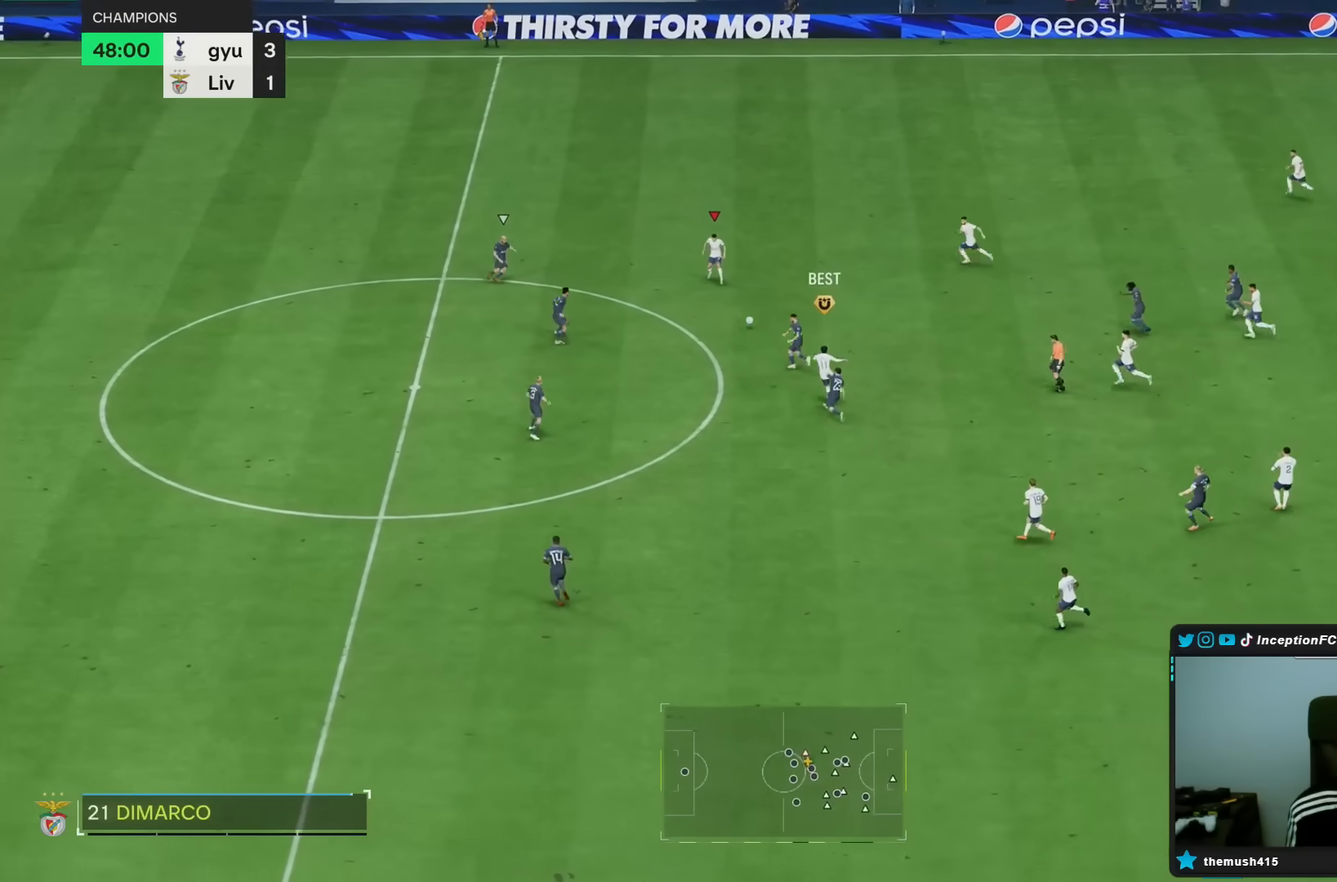
{"buttons": [], "left_stick": "left", "right_stick": "center", "events": []}
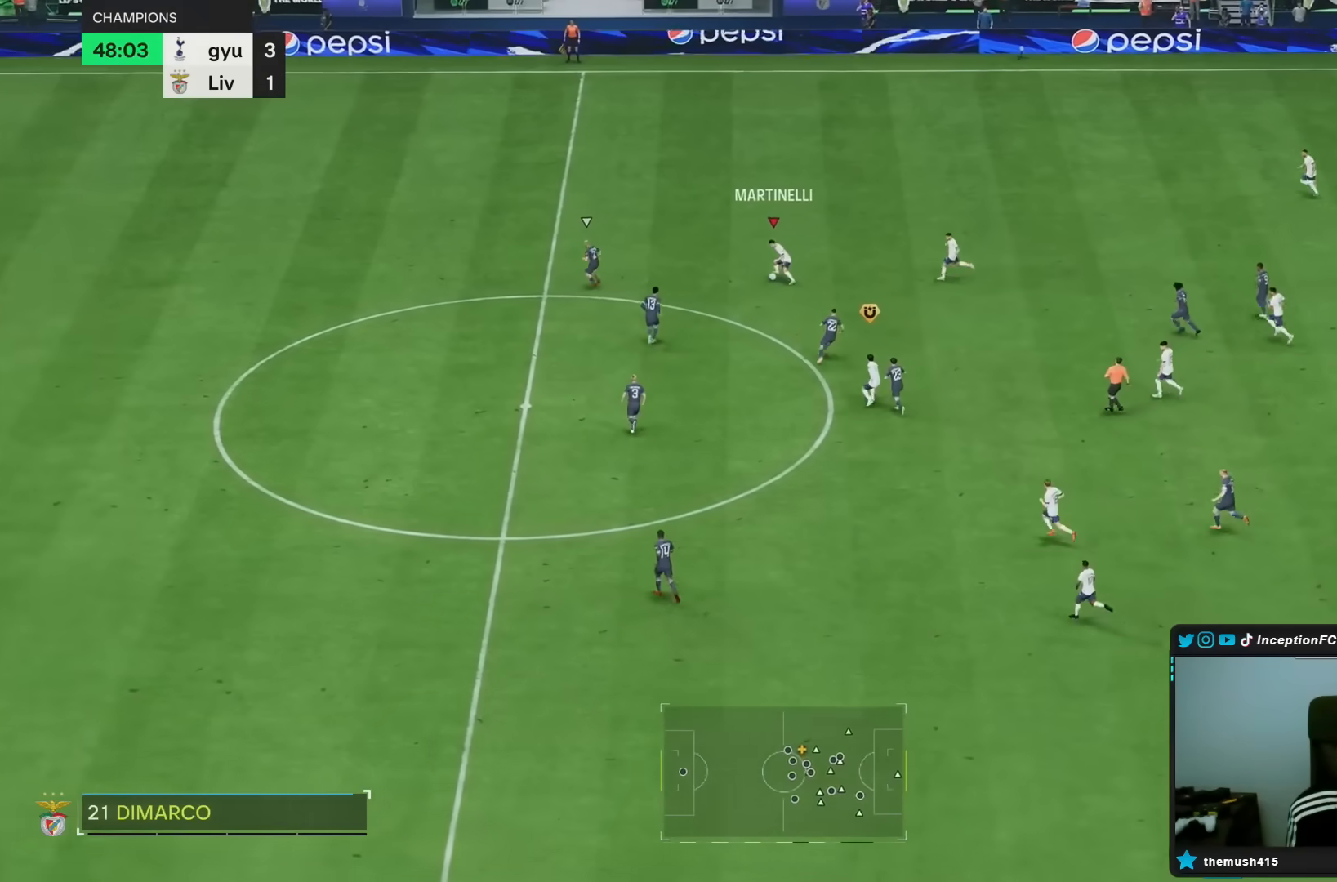
{"buttons": [], "left_stick": "center", "right_stick": "center", "events": [[250, "left_stick", "center"], [283, "L1", "down"], [383, "L1", "up"]]}
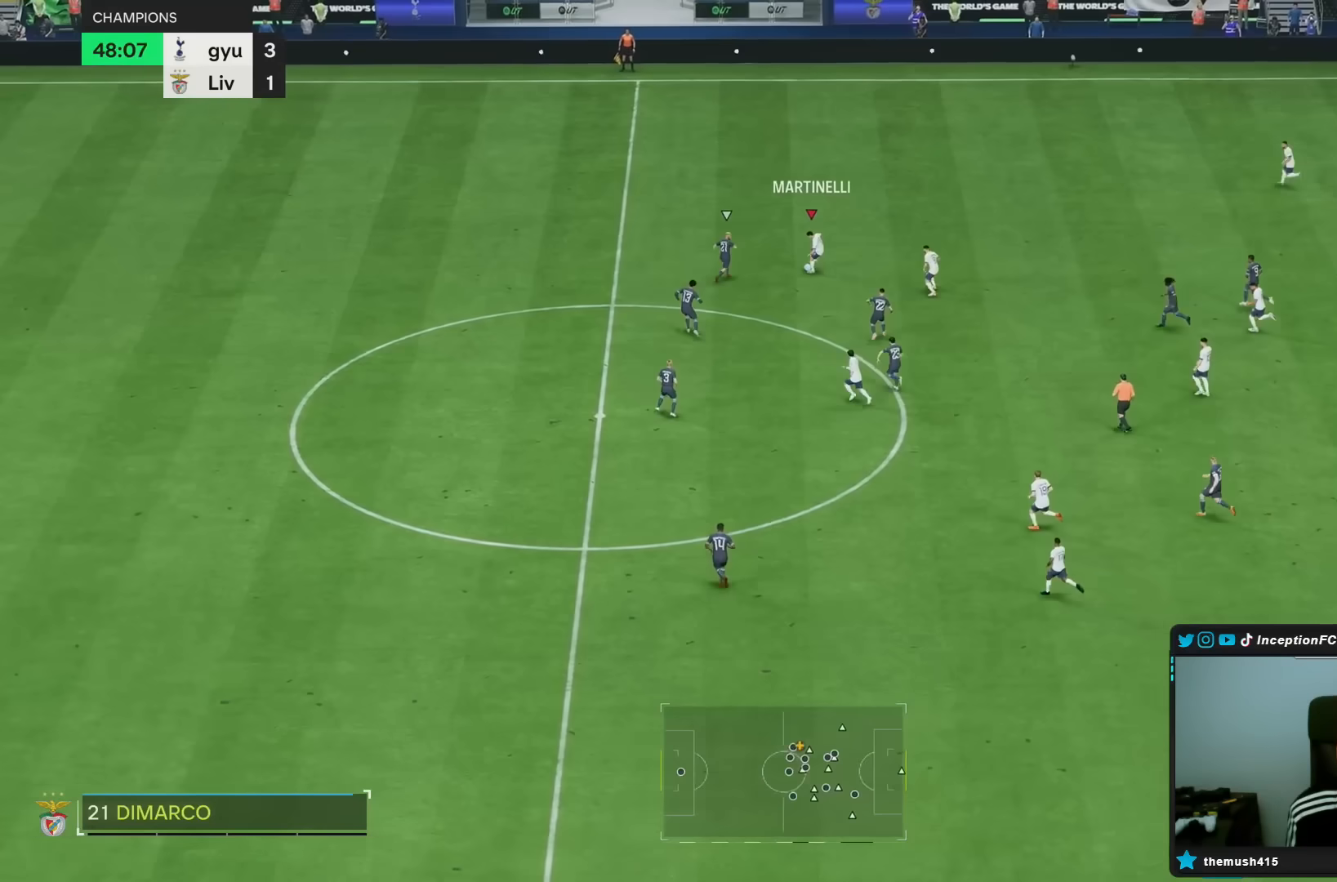
{"buttons": [], "left_stick": "down-right", "right_stick": "center", "events": [[100, "left_stick", "down-right"]]}
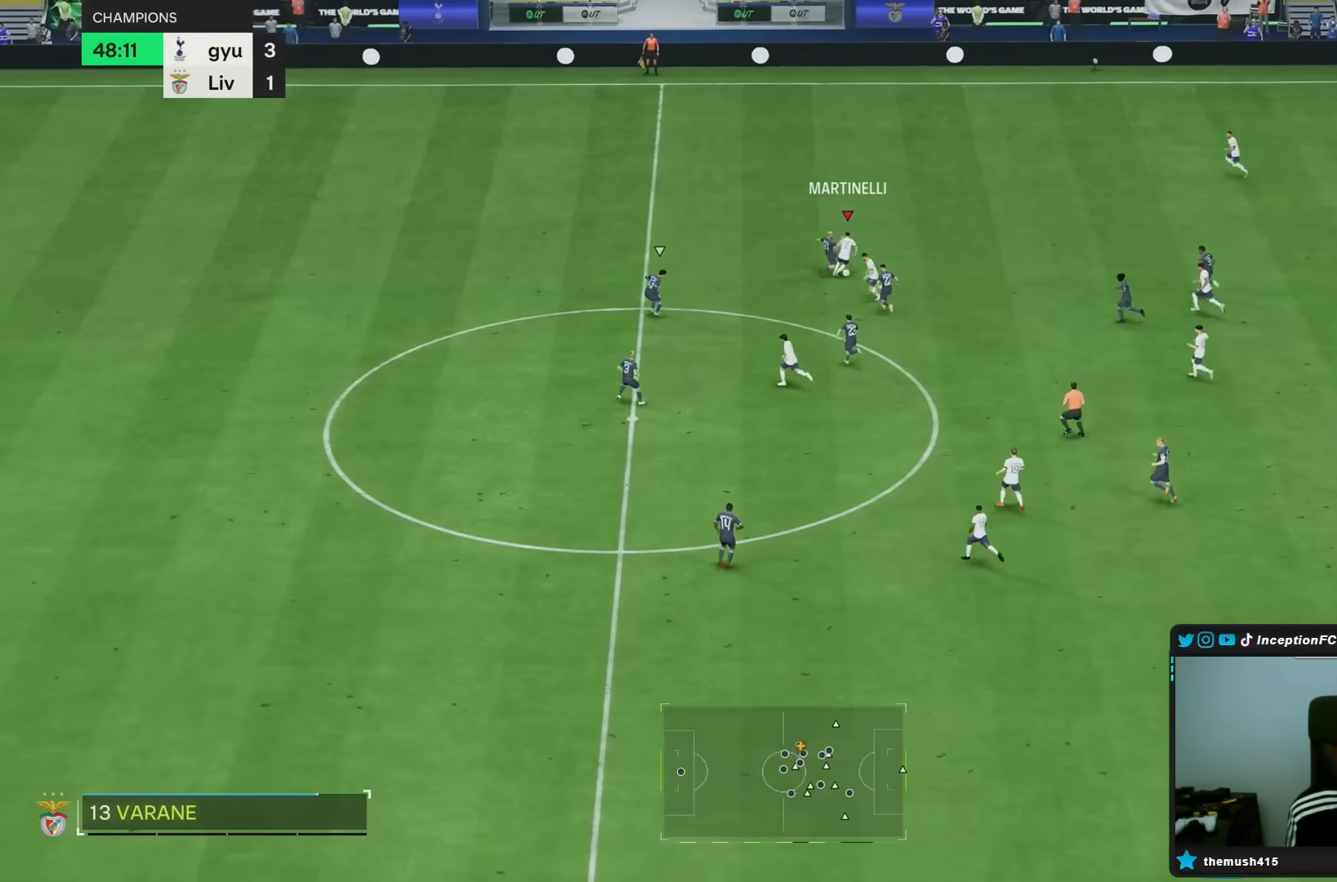
{"buttons": ["L2"], "left_stick": "right", "right_stick": "center", "events": [[150, "left_stick", "right"], [183, "L2", "down"]]}
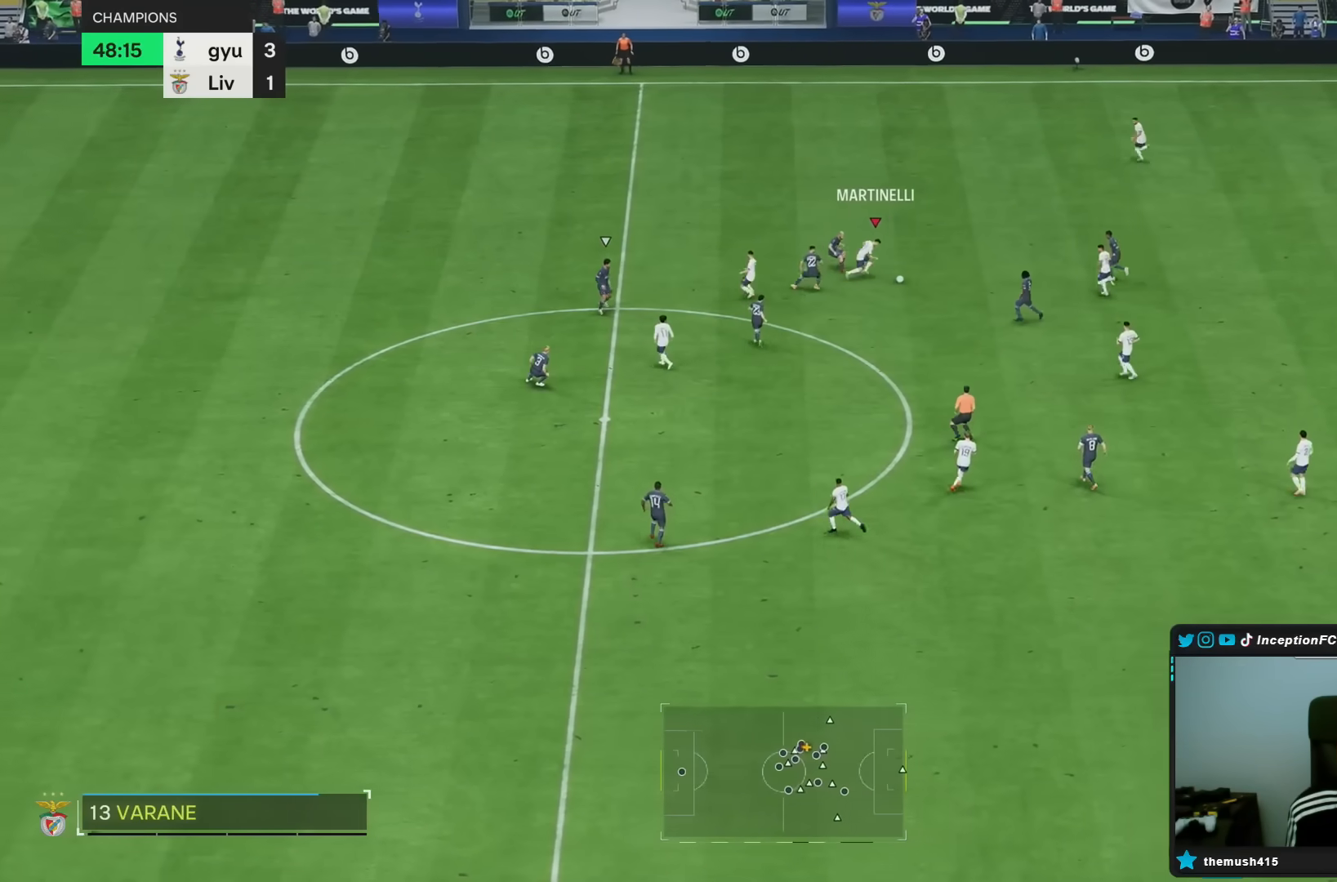
{"buttons": [], "left_stick": "up", "right_stick": "center", "events": [[267, "TRIANGLE", "down"], [283, "L2", "up"], [300, "left_stick", "up-right"], [400, "left_stick", "up"], [433, "TRIANGLE", "up"]]}
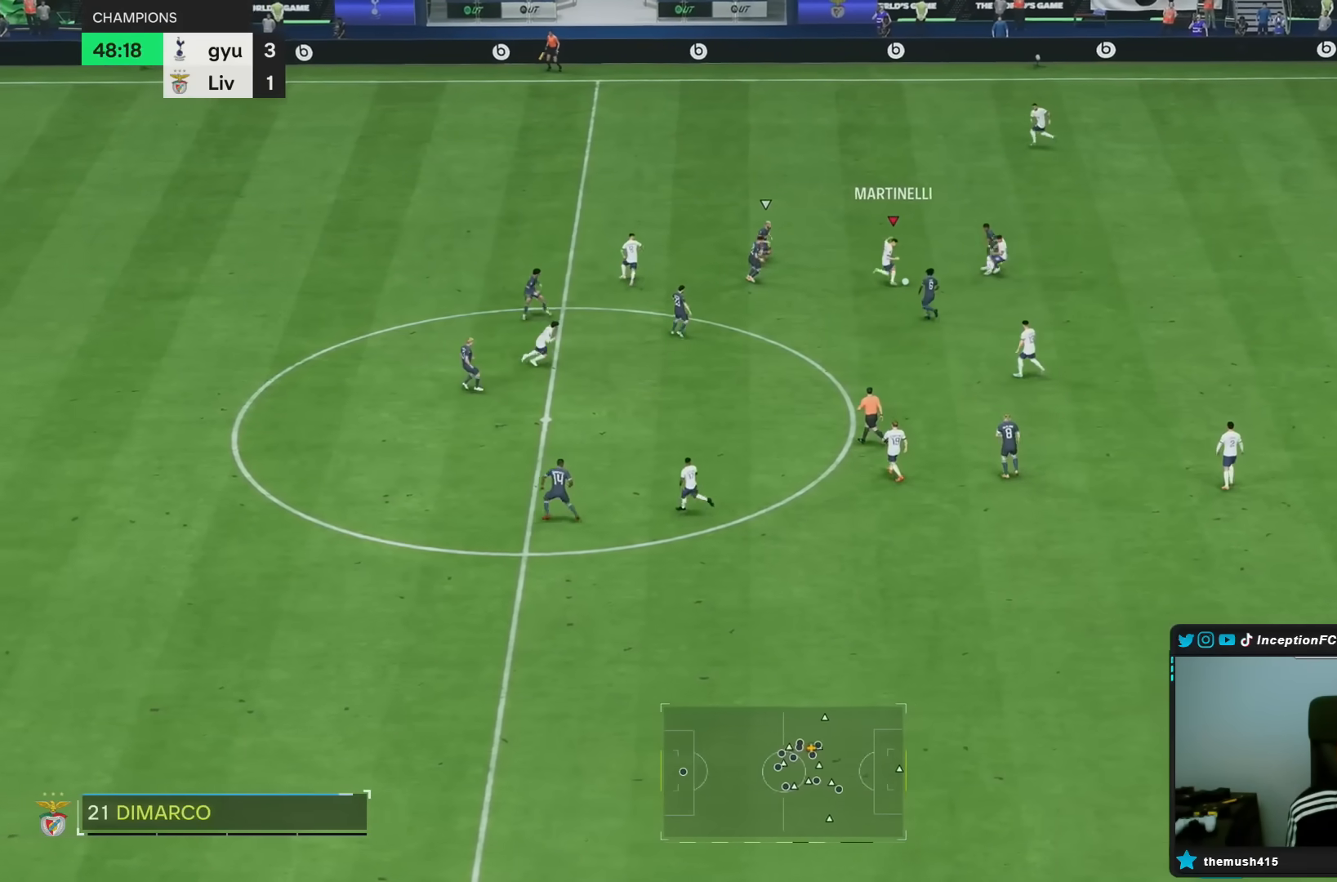
{"buttons": ["R2"], "left_stick": "left", "right_stick": "center", "events": [[267, "left_stick", "down"], [317, "left_stick", "center"], [350, "R2", "down"], [450, "left_stick", "left"]]}